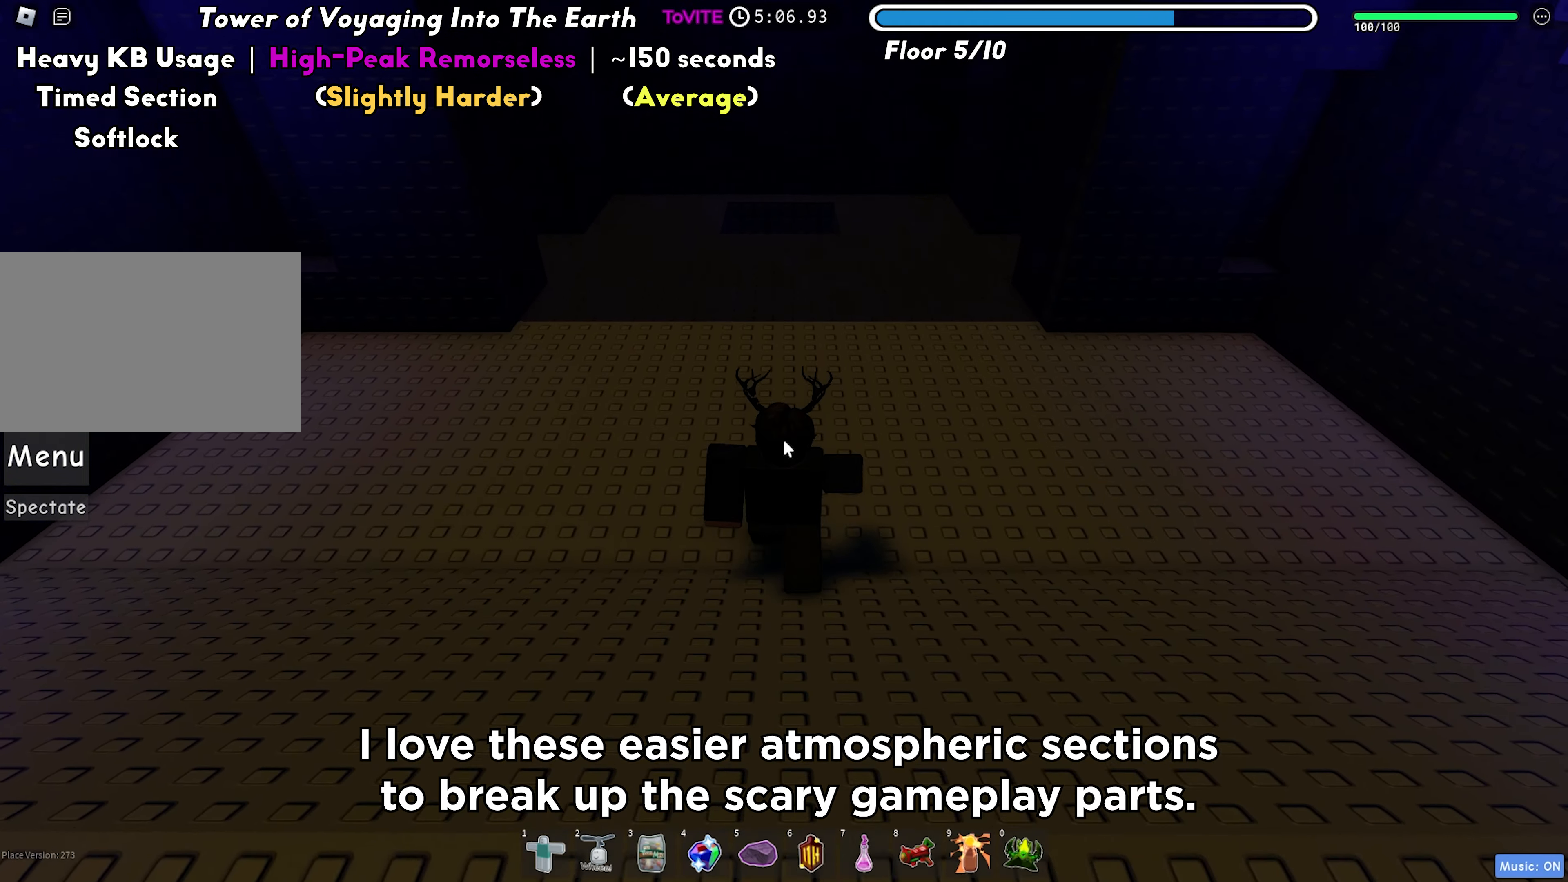
Gameplay with keyboard; each line is a JSON object with the keys held at the frame after it. "events" lists presses ("down") and releases ("up") of "a", "ctrl", "d", "f", "r", "s", "shift", "space", "tab" and "w" between this image and that frame as [ms after this image, input, new state], when the widget could be followed in between. No other keys are recorded. Mouse input is not recorded.
{"keys": ["w"], "events": []}
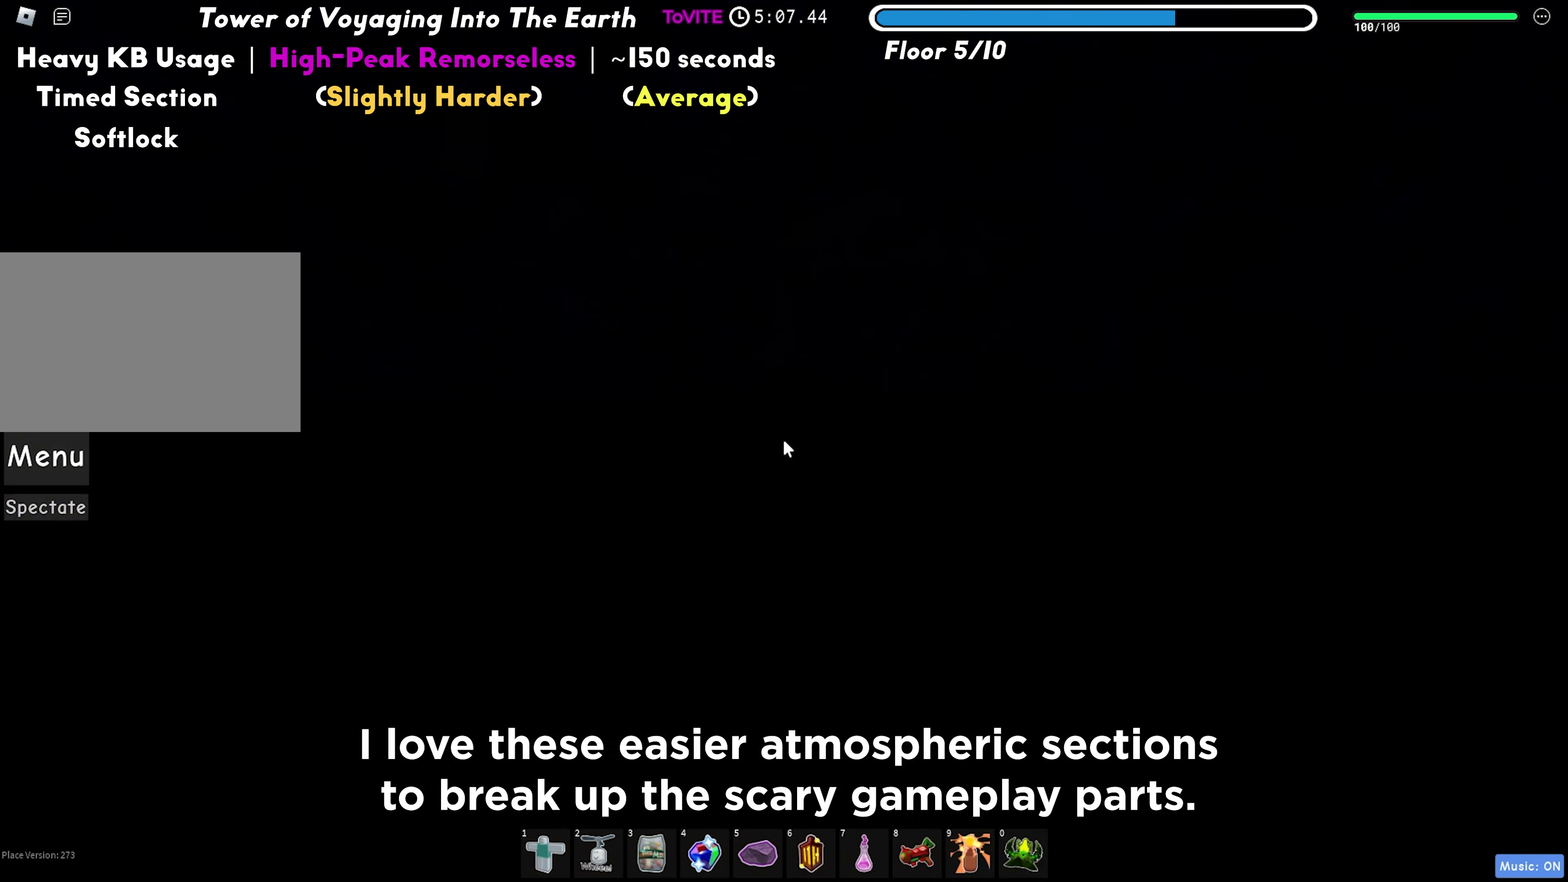
{"keys": ["w"], "events": []}
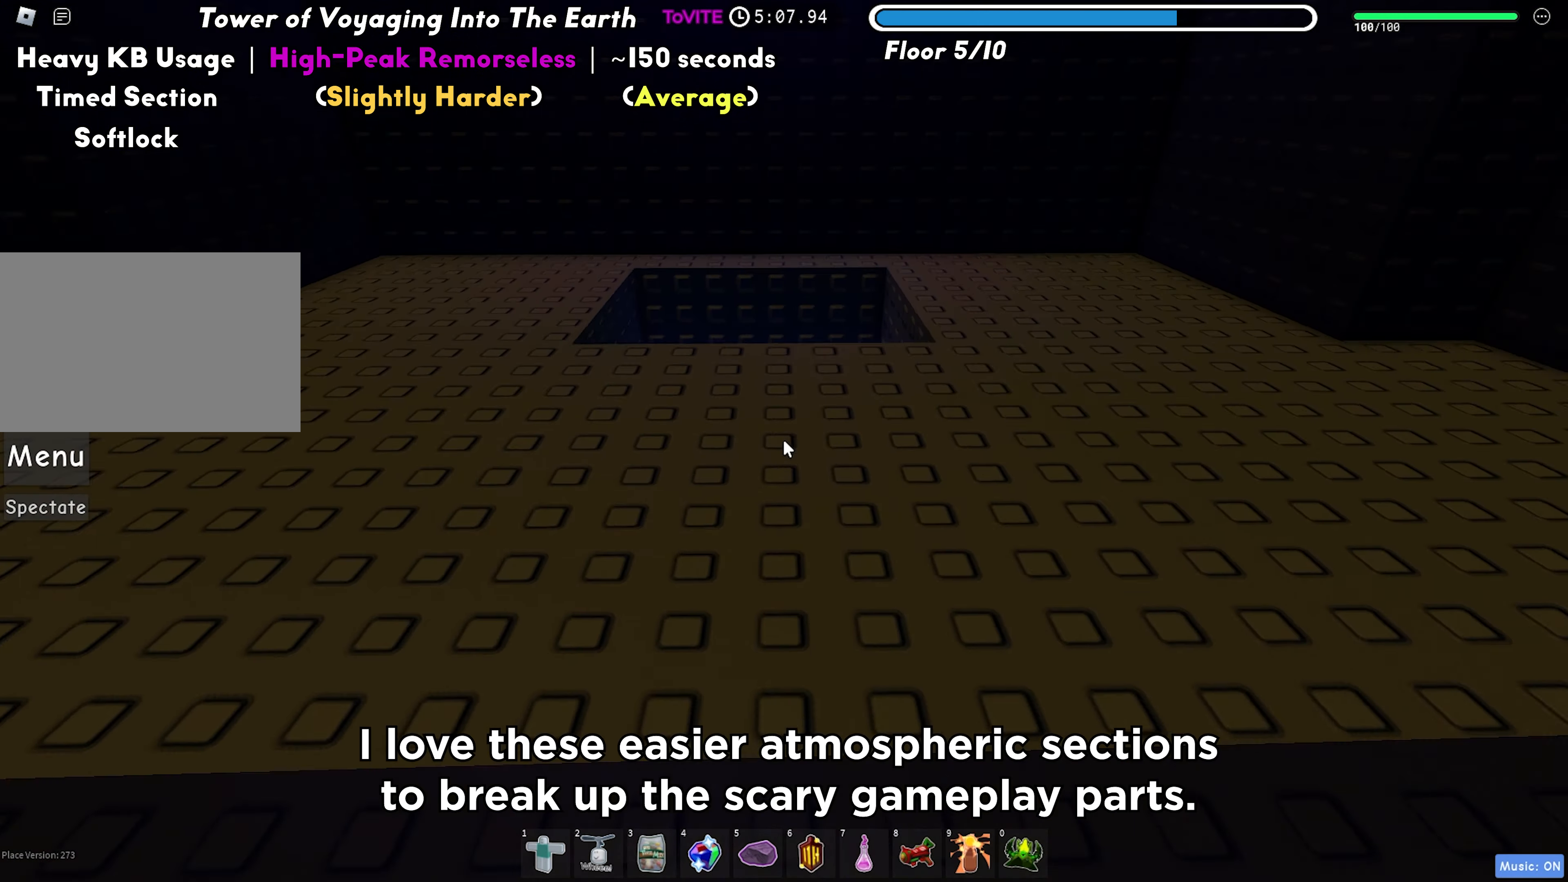
{"keys": ["space", "w"], "events": [[417, "space", "down"]]}
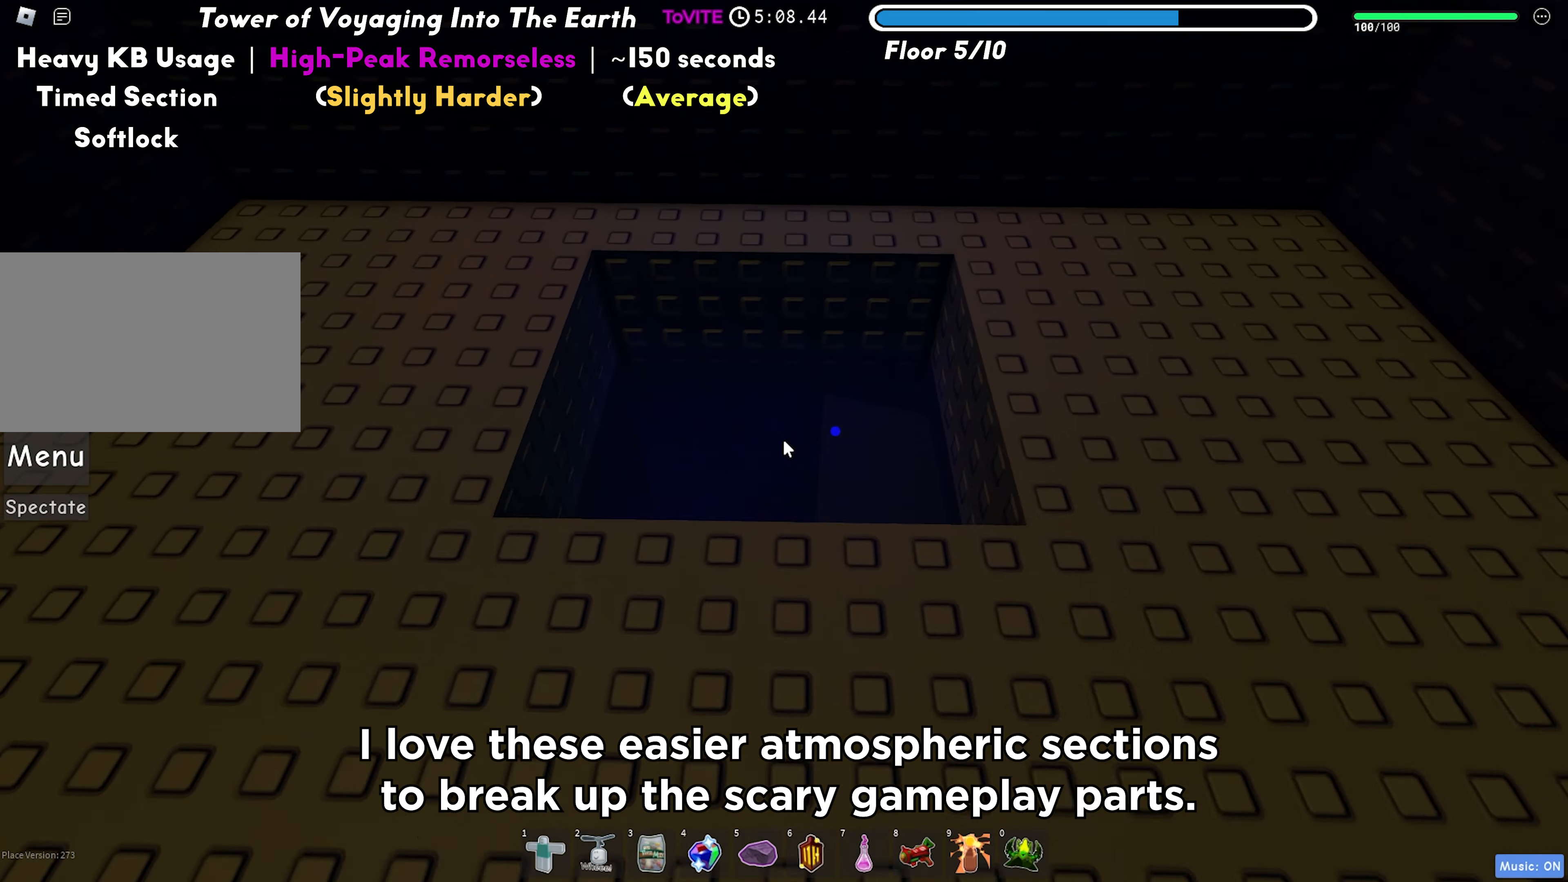
{"keys": [], "events": [[67, "space", "up"], [433, "w", "up"]]}
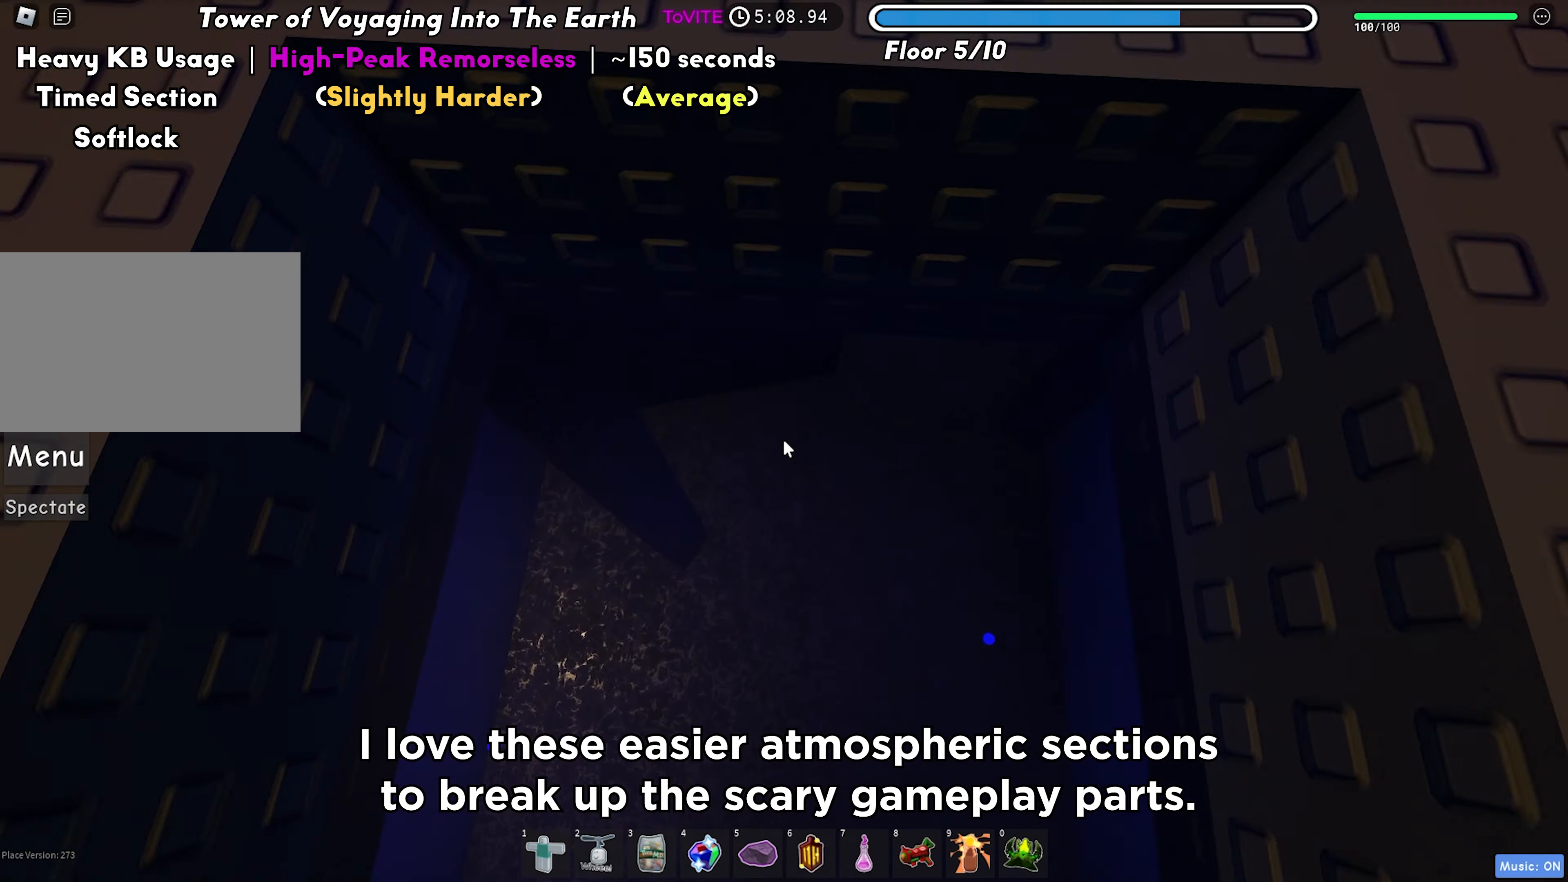
{"keys": ["w"], "events": [[83, "w", "down"], [283, "space", "down"], [417, "space", "up"]]}
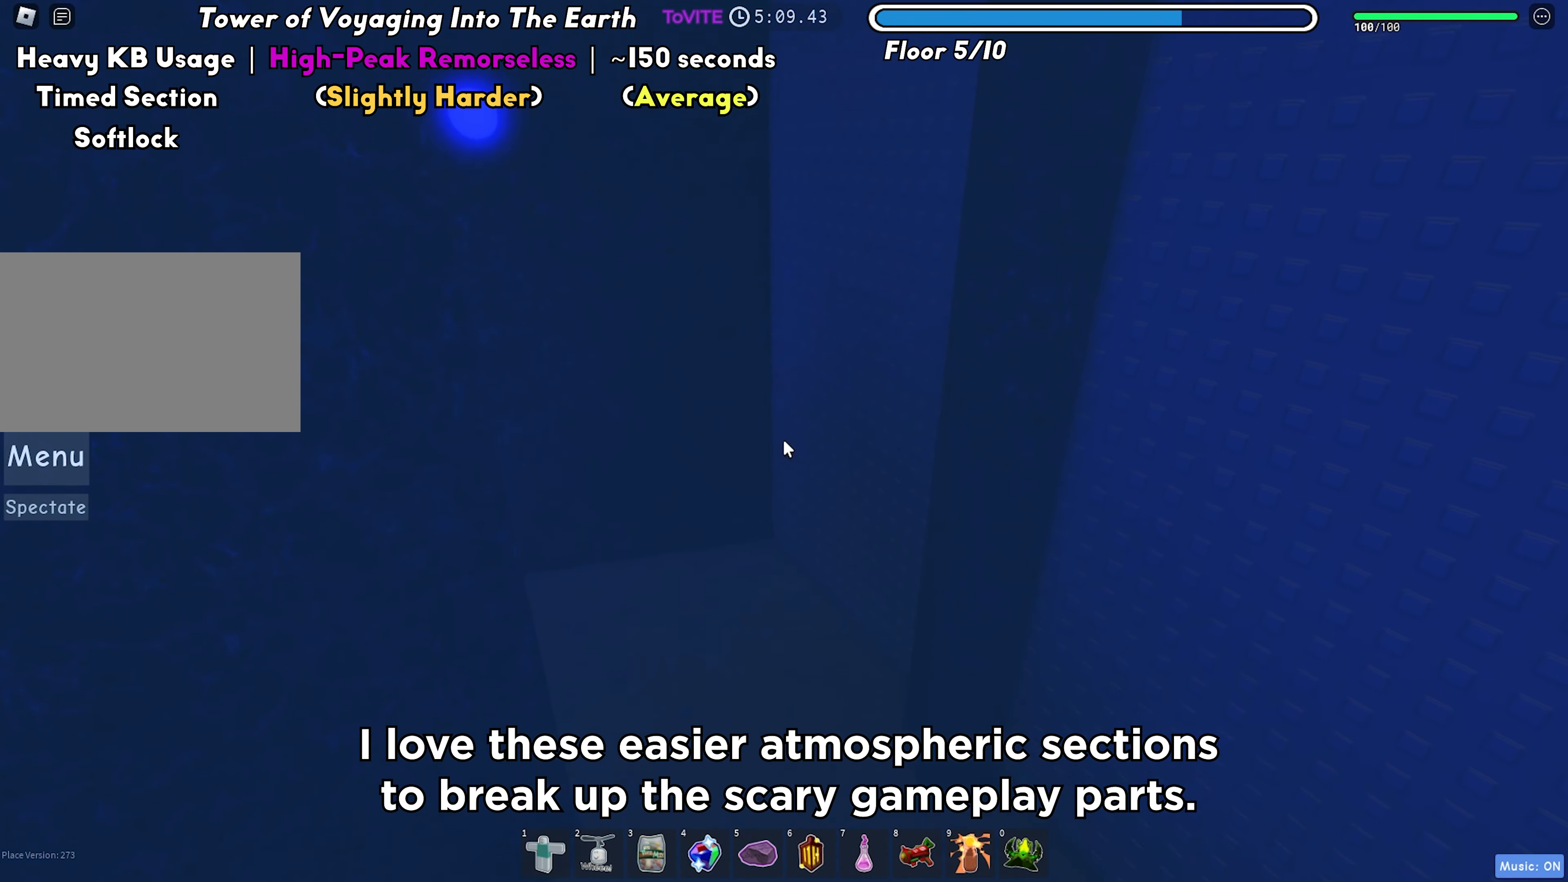
{"keys": ["w"], "events": [[350, "space", "down"], [500, "space", "up"]]}
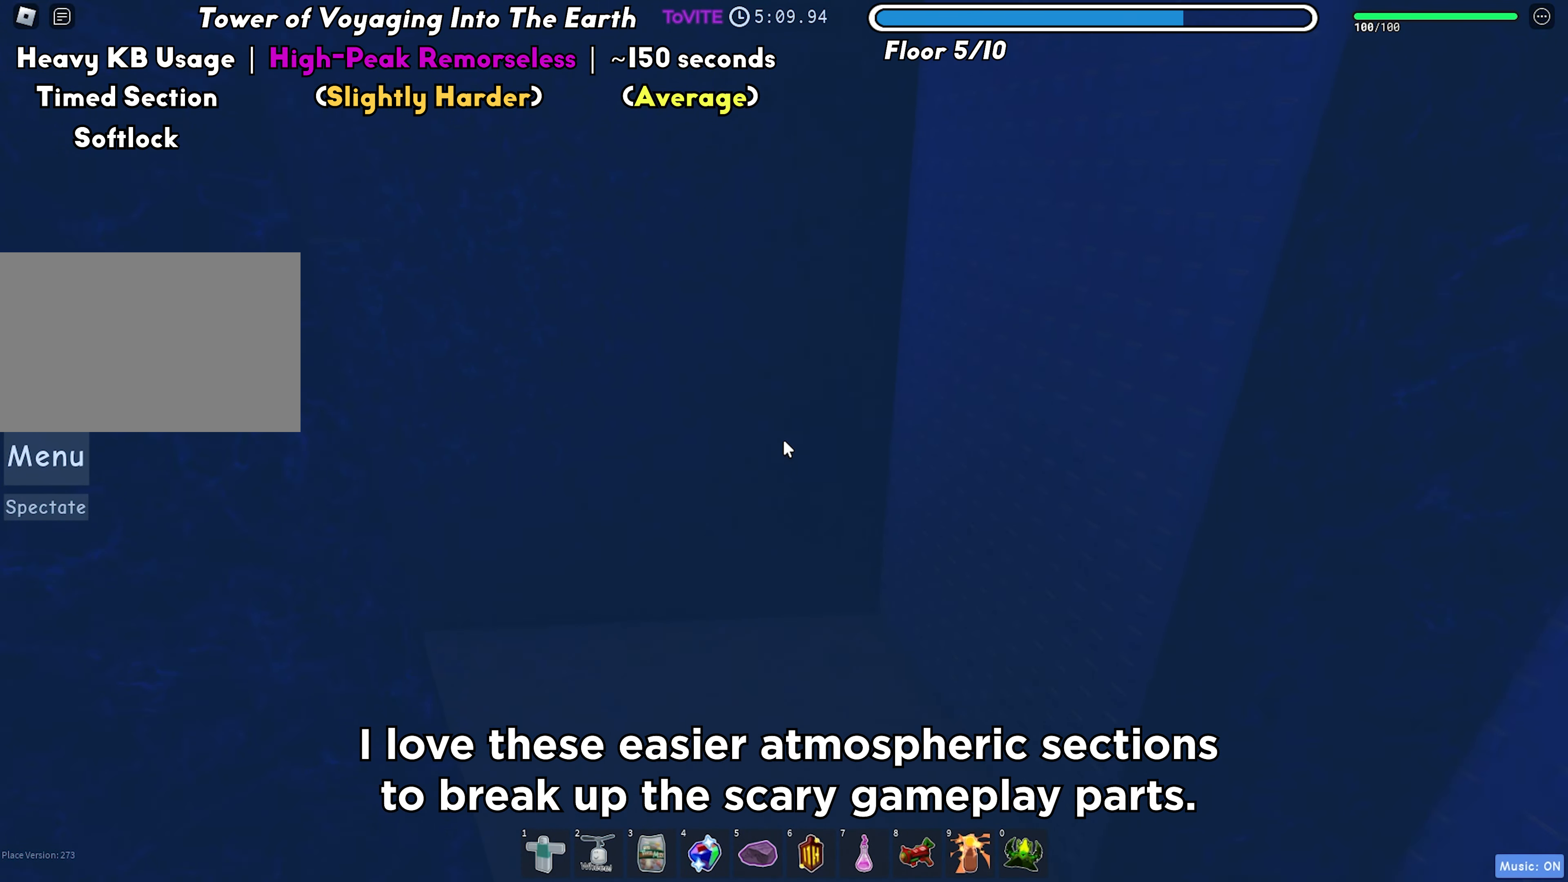
{"keys": ["space", "w"], "events": [[467, "space", "down"]]}
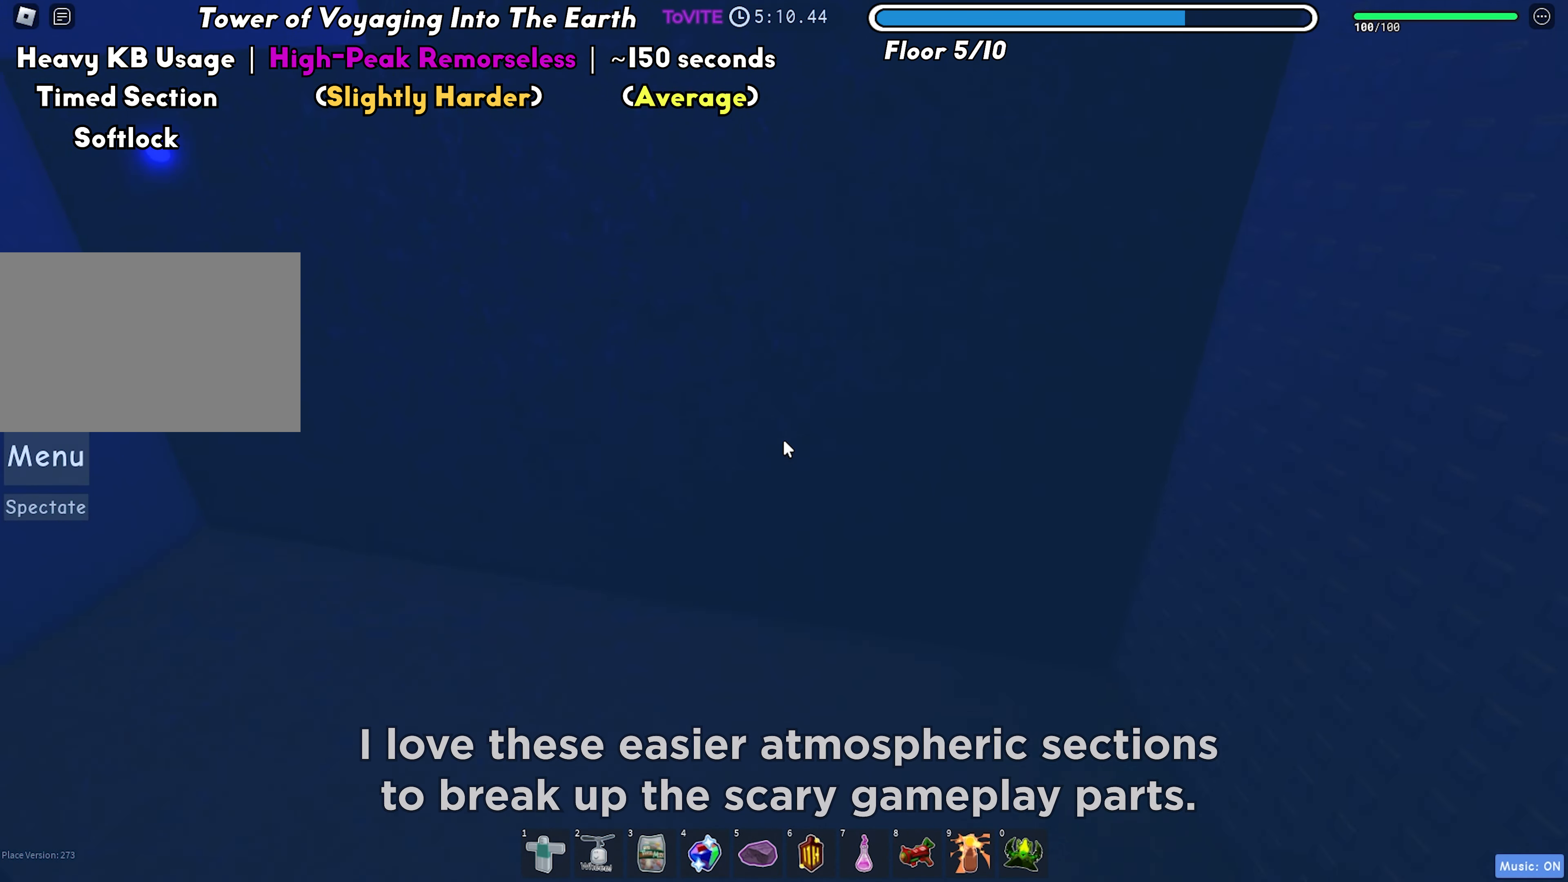
{"keys": ["space", "w"], "events": [[133, "space", "up"], [483, "space", "down"]]}
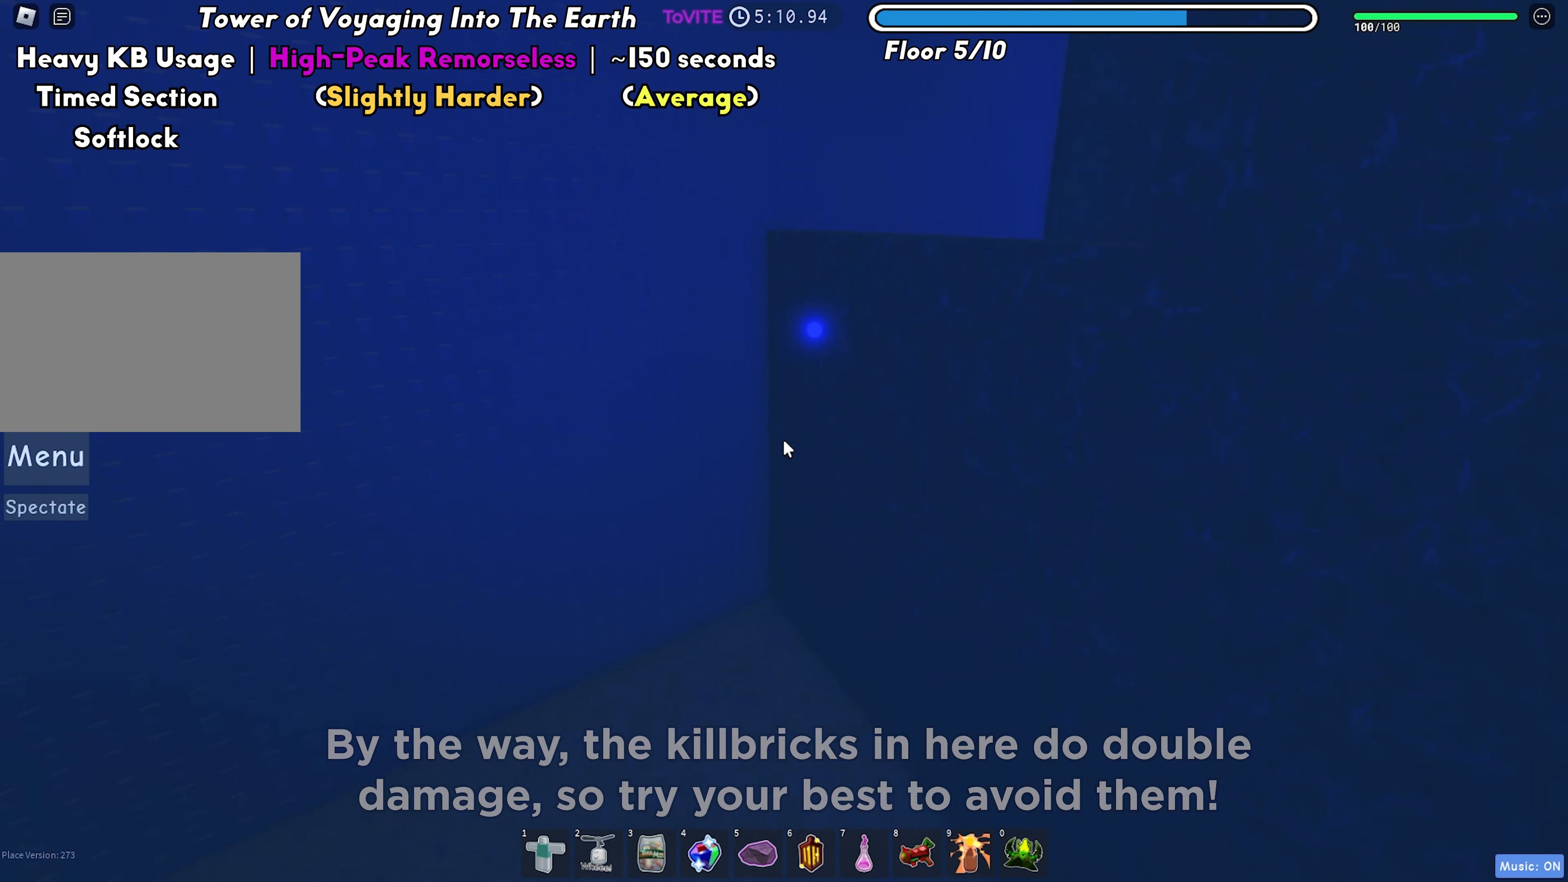
{"keys": ["w"], "events": [[133, "space", "up"]]}
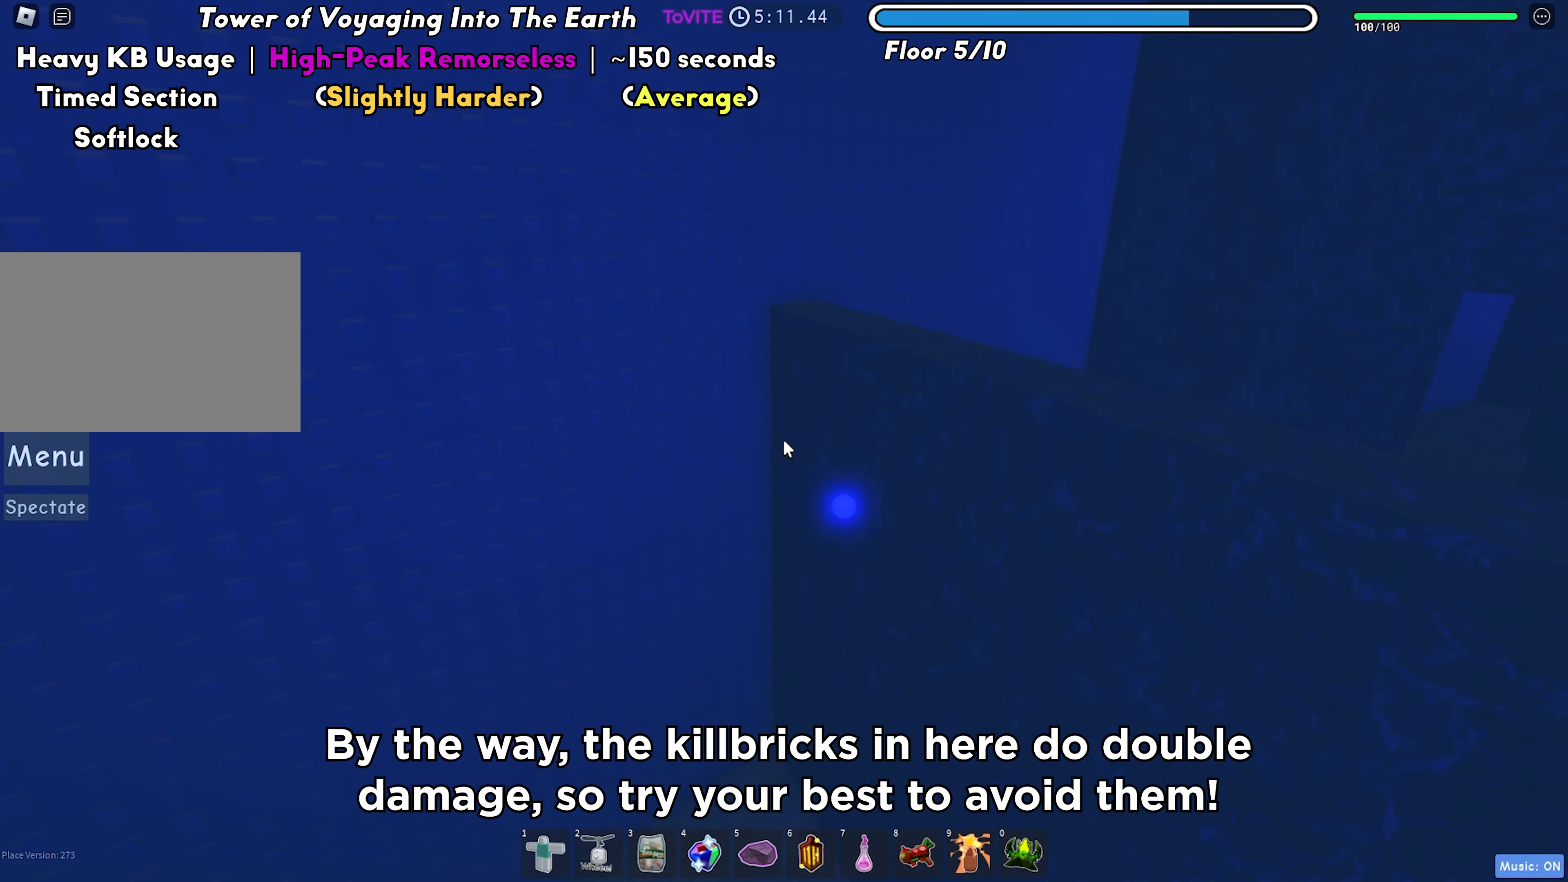
{"keys": ["w"], "events": [[33, "space", "down"], [183, "space", "up"]]}
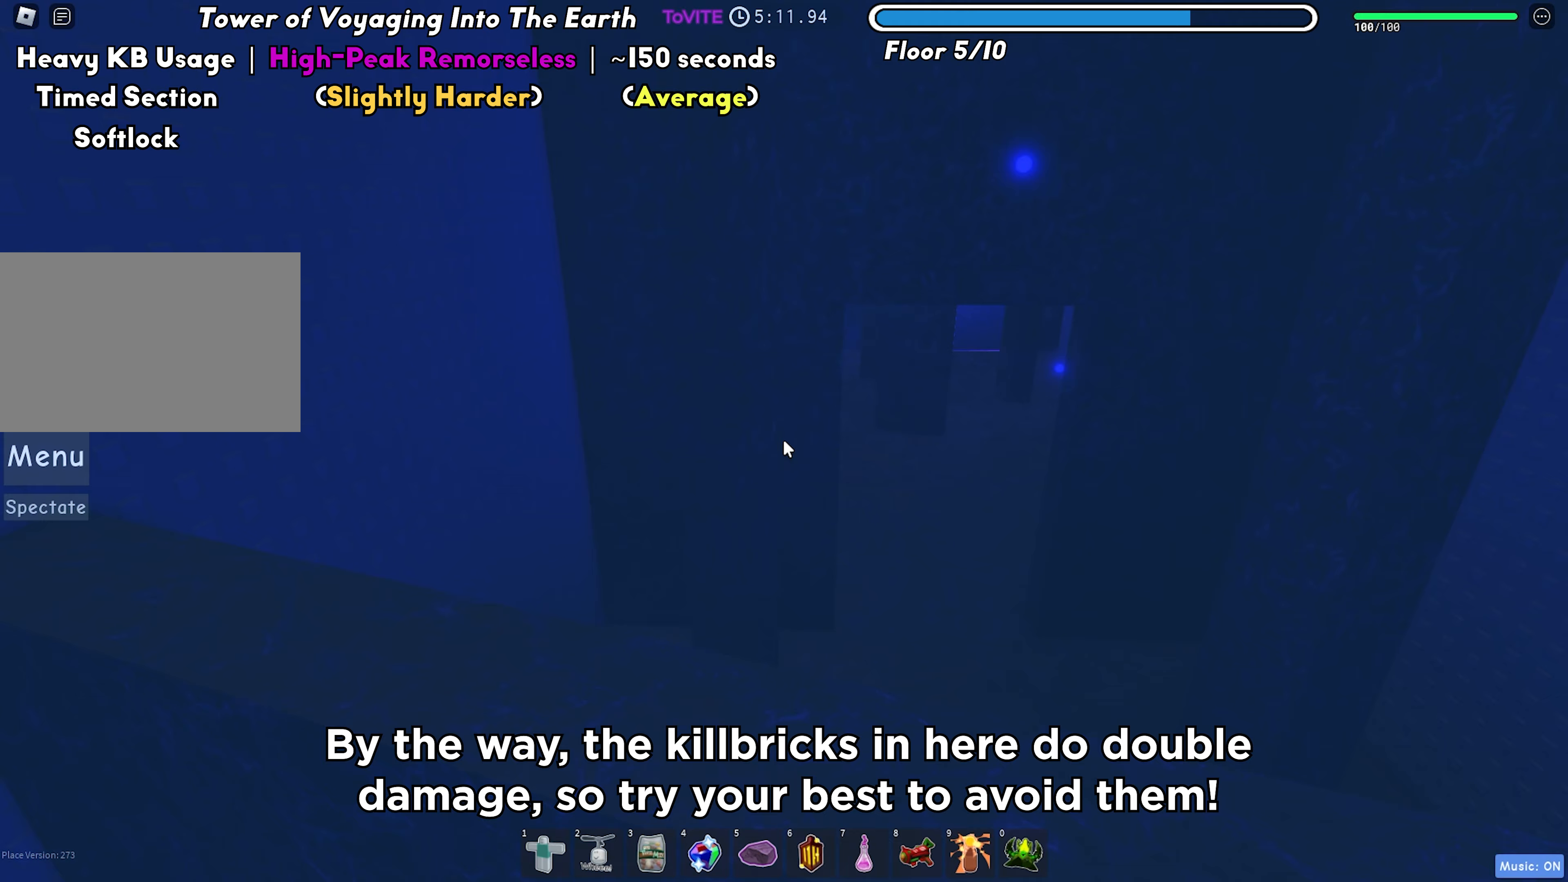
{"keys": ["w"], "events": [[33, "space", "down"], [167, "space", "up"]]}
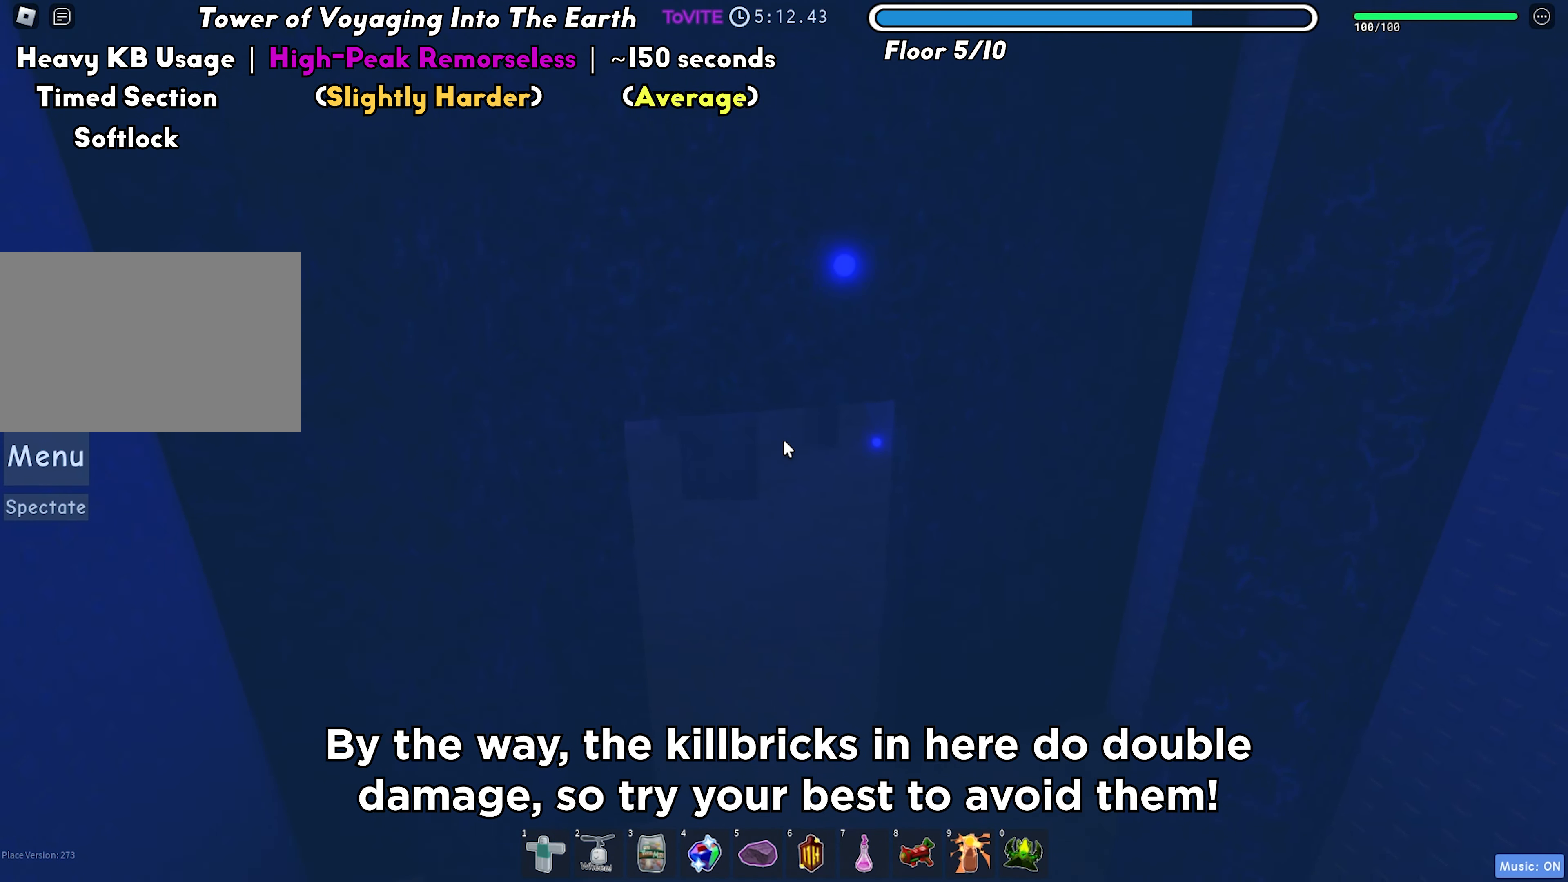
{"keys": ["w"], "events": [[233, "space", "down"], [383, "space", "up"]]}
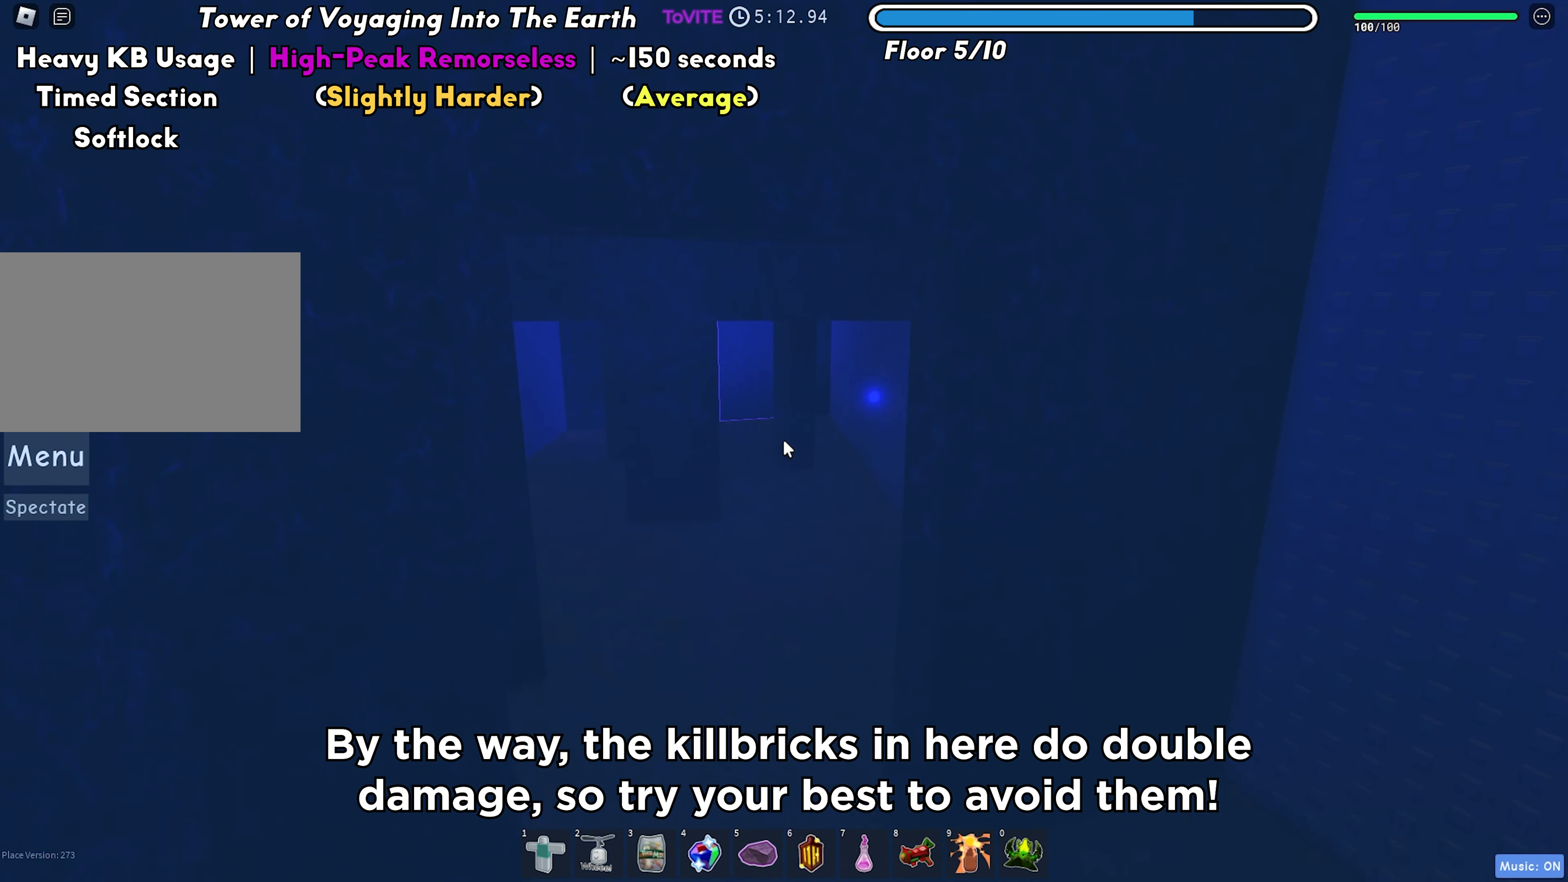
{"keys": ["space", "w"], "events": [[433, "space", "down"]]}
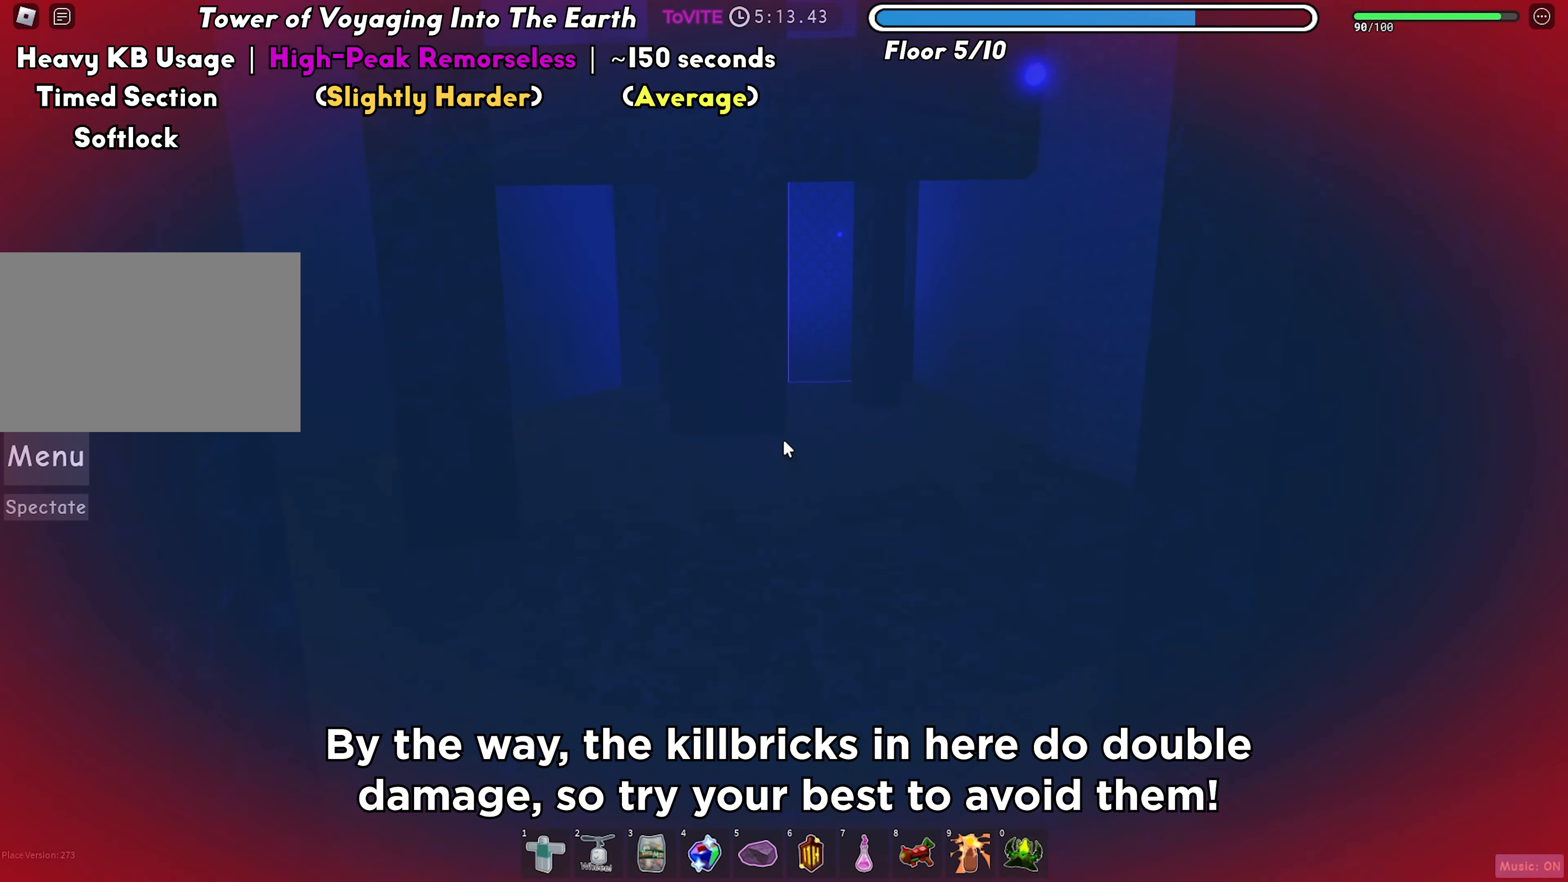
{"keys": ["space", "w"], "events": [[67, "space", "up"], [450, "space", "down"]]}
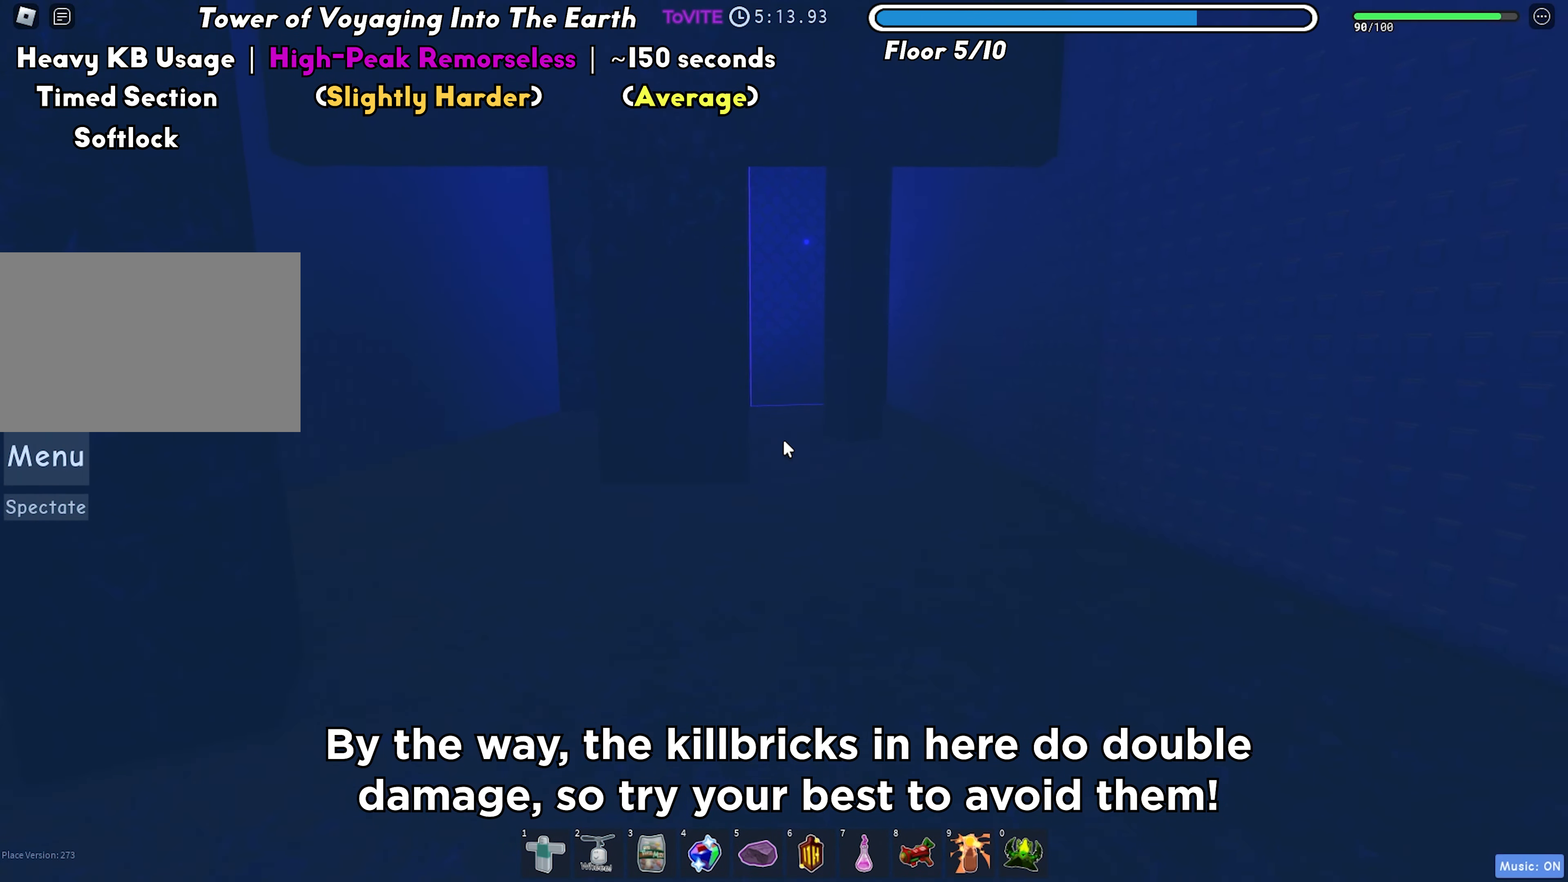
{"keys": ["space", "w"], "events": [[100, "space", "up"], [383, "space", "down"]]}
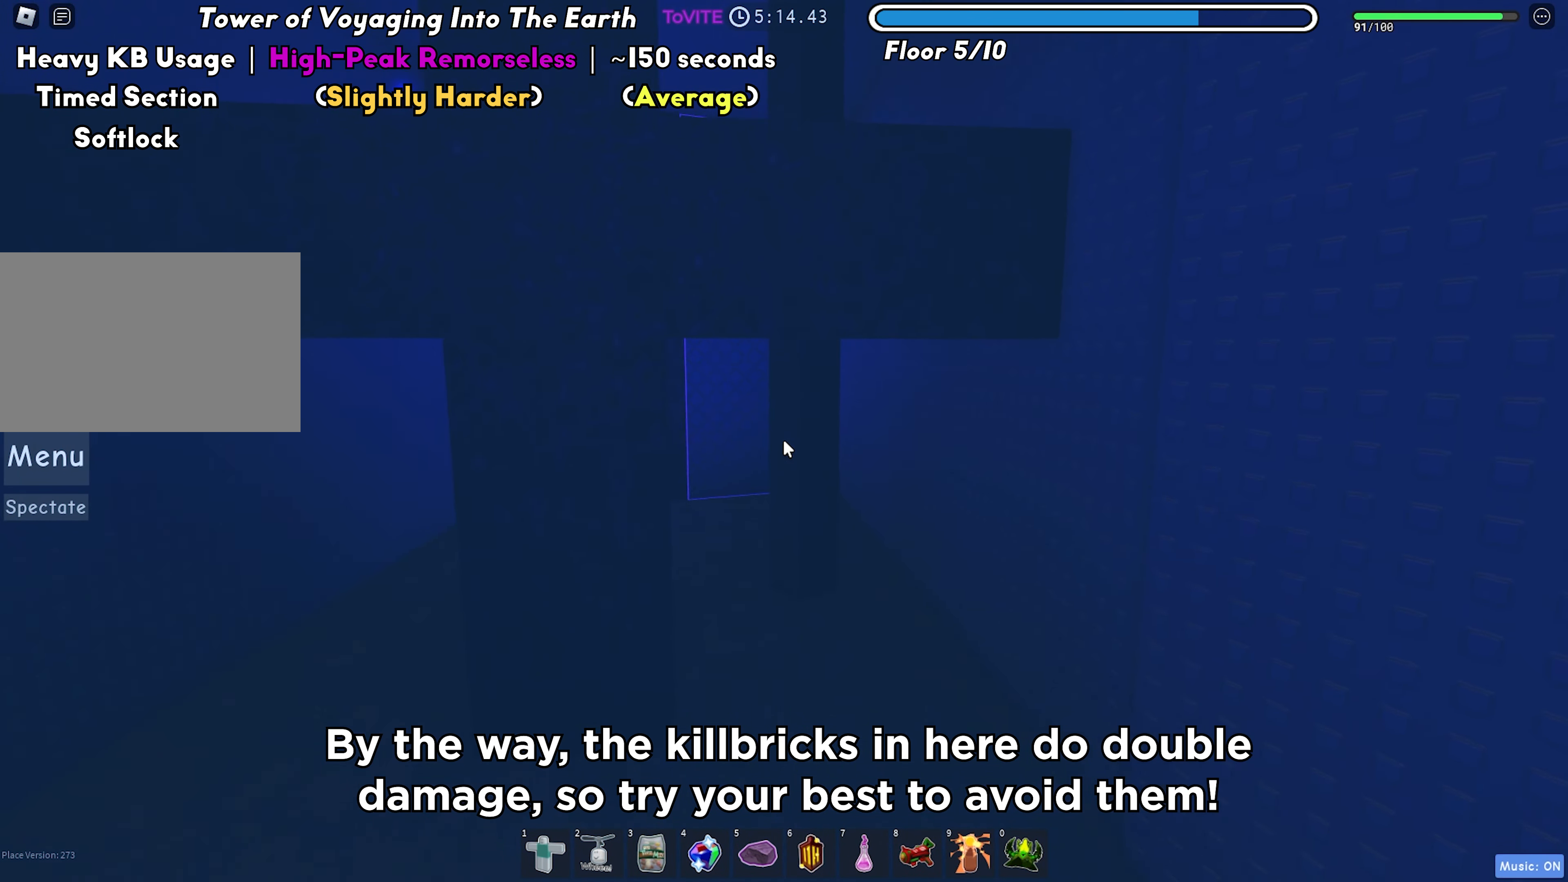
{"keys": ["w"], "events": [[33, "space", "up"], [267, "space", "down"], [433, "space", "up"]]}
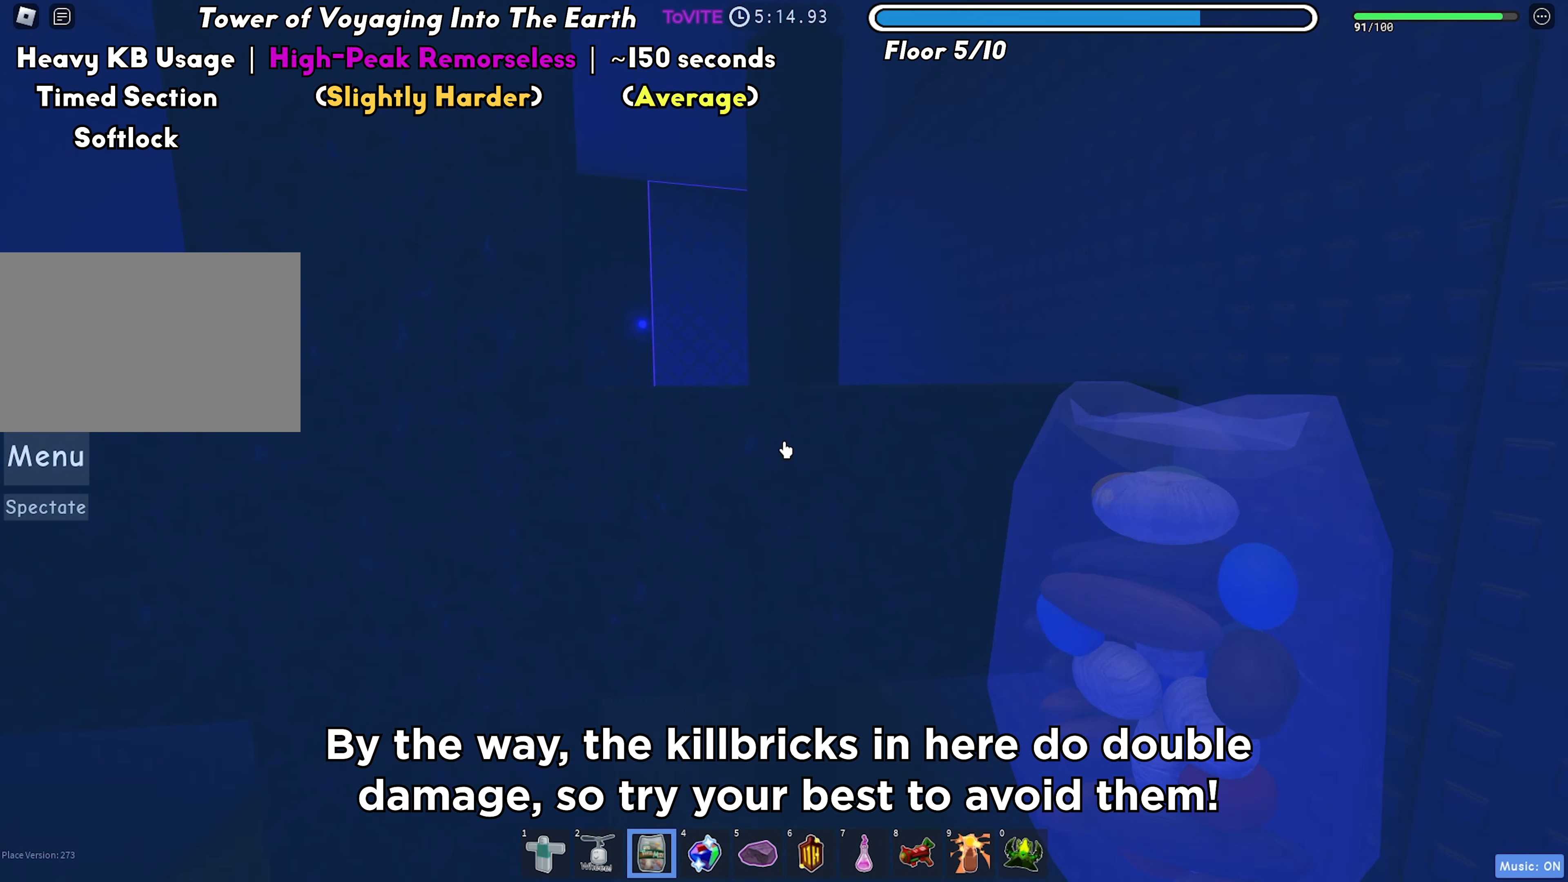
{"keys": ["w"], "events": [[333, "space", "down"], [467, "space", "up"]]}
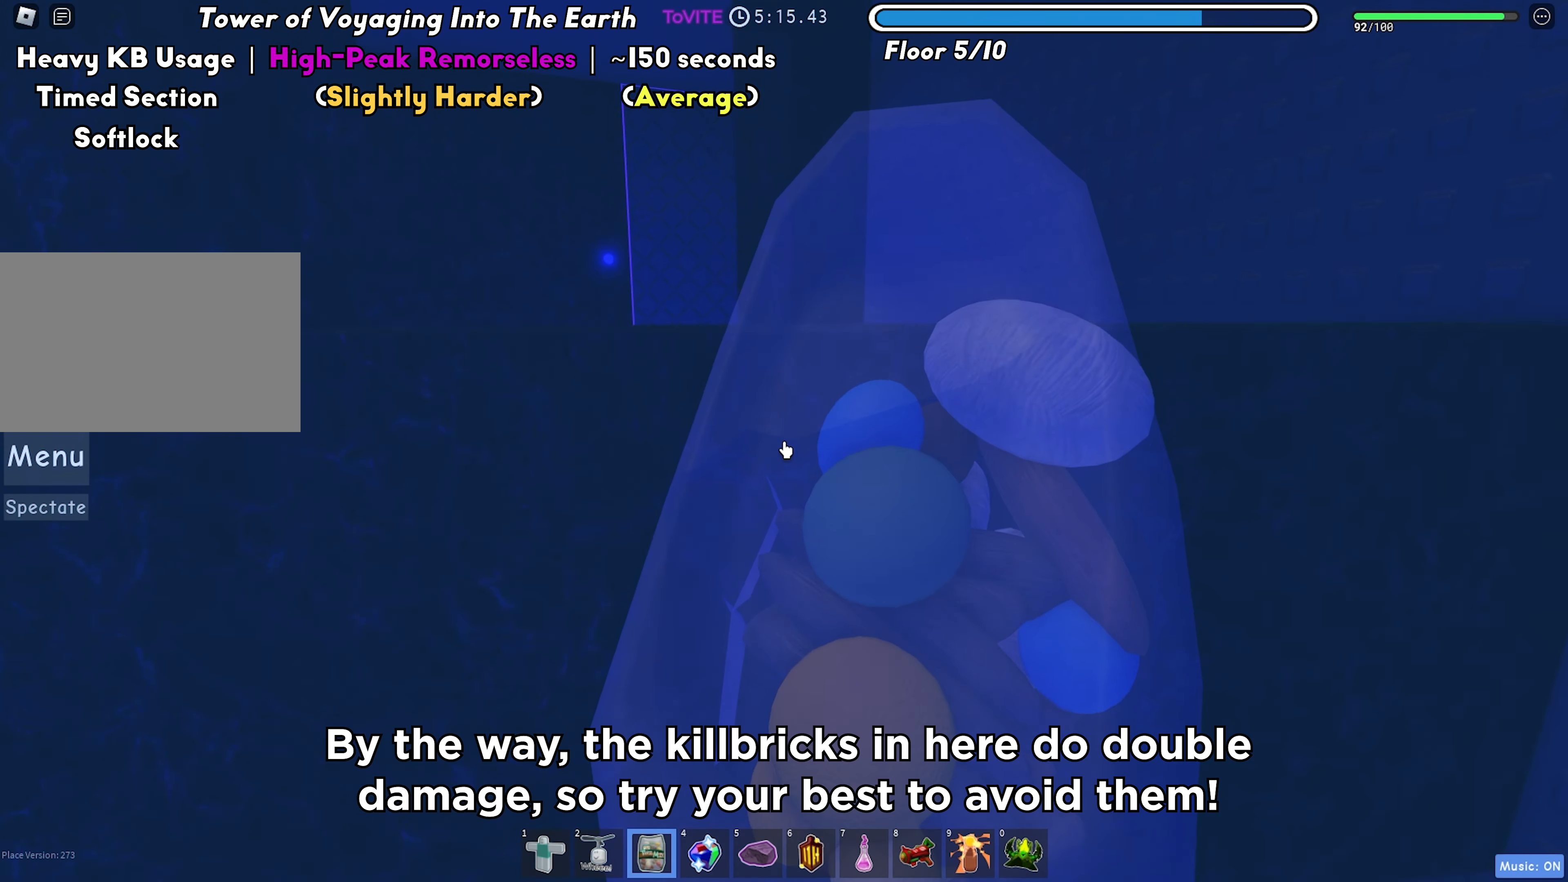
{"keys": ["w"], "events": [[83, "space", "down"], [217, "space", "up"]]}
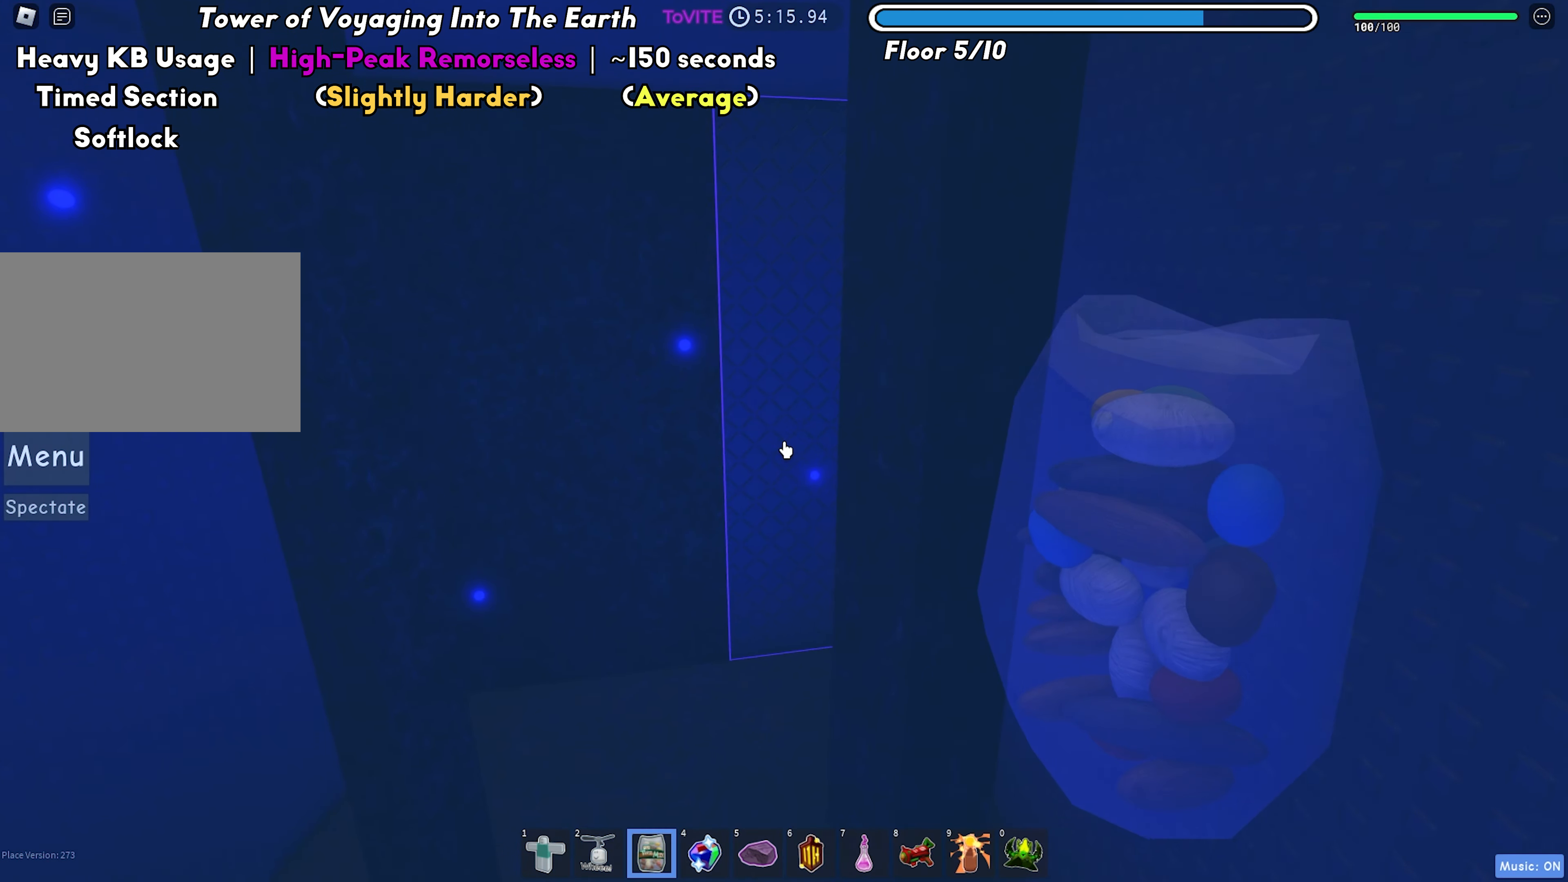
{"keys": ["w"], "events": [[133, "space", "down"], [300, "space", "up"]]}
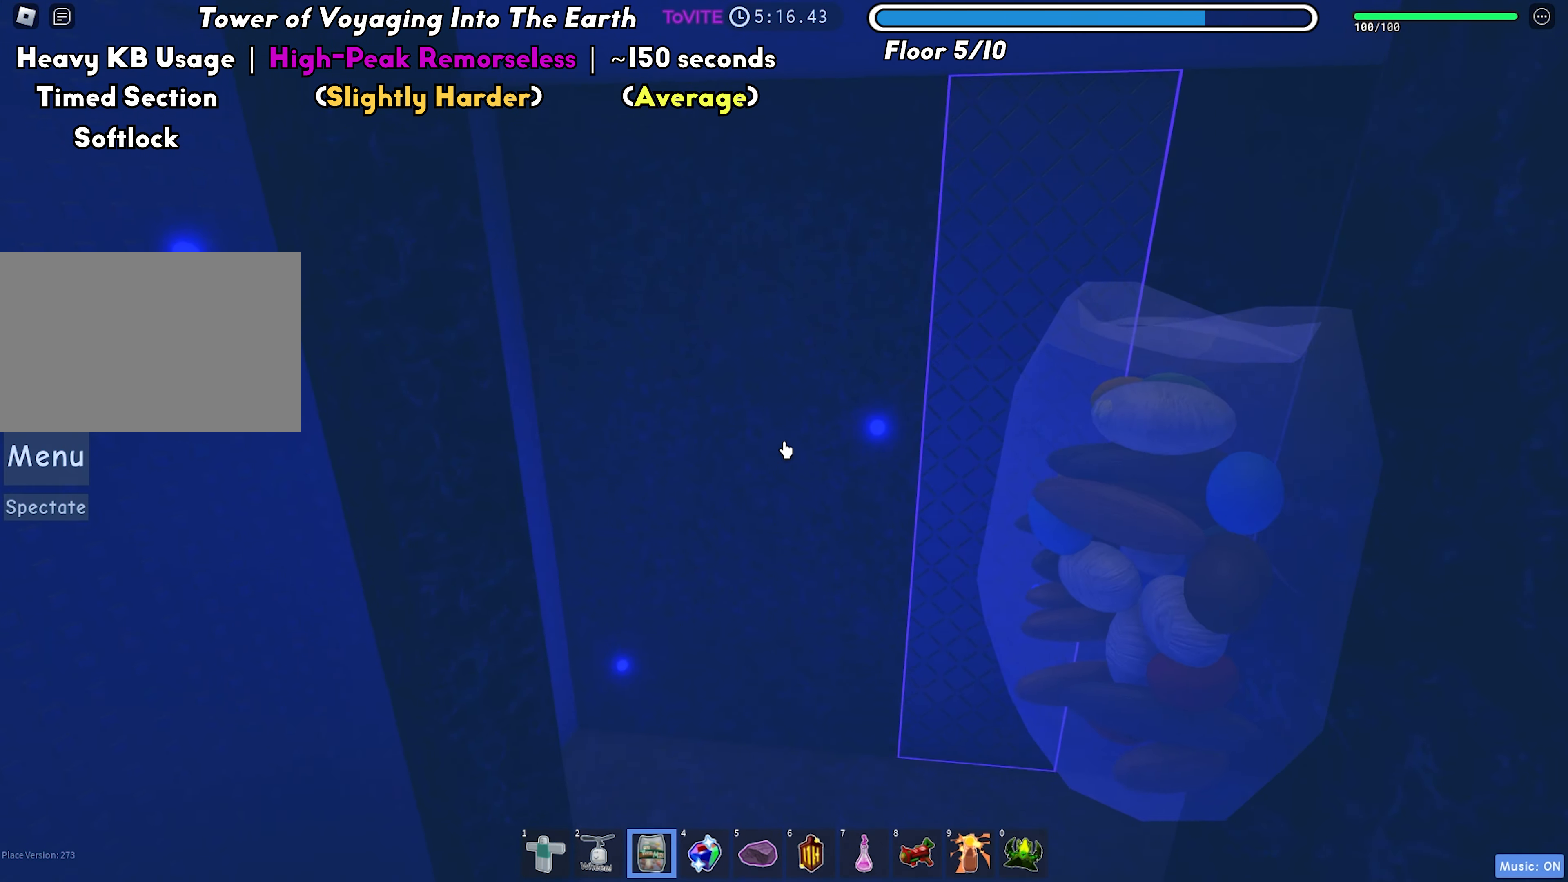
{"keys": ["space", "w"], "events": [[367, "space", "down"]]}
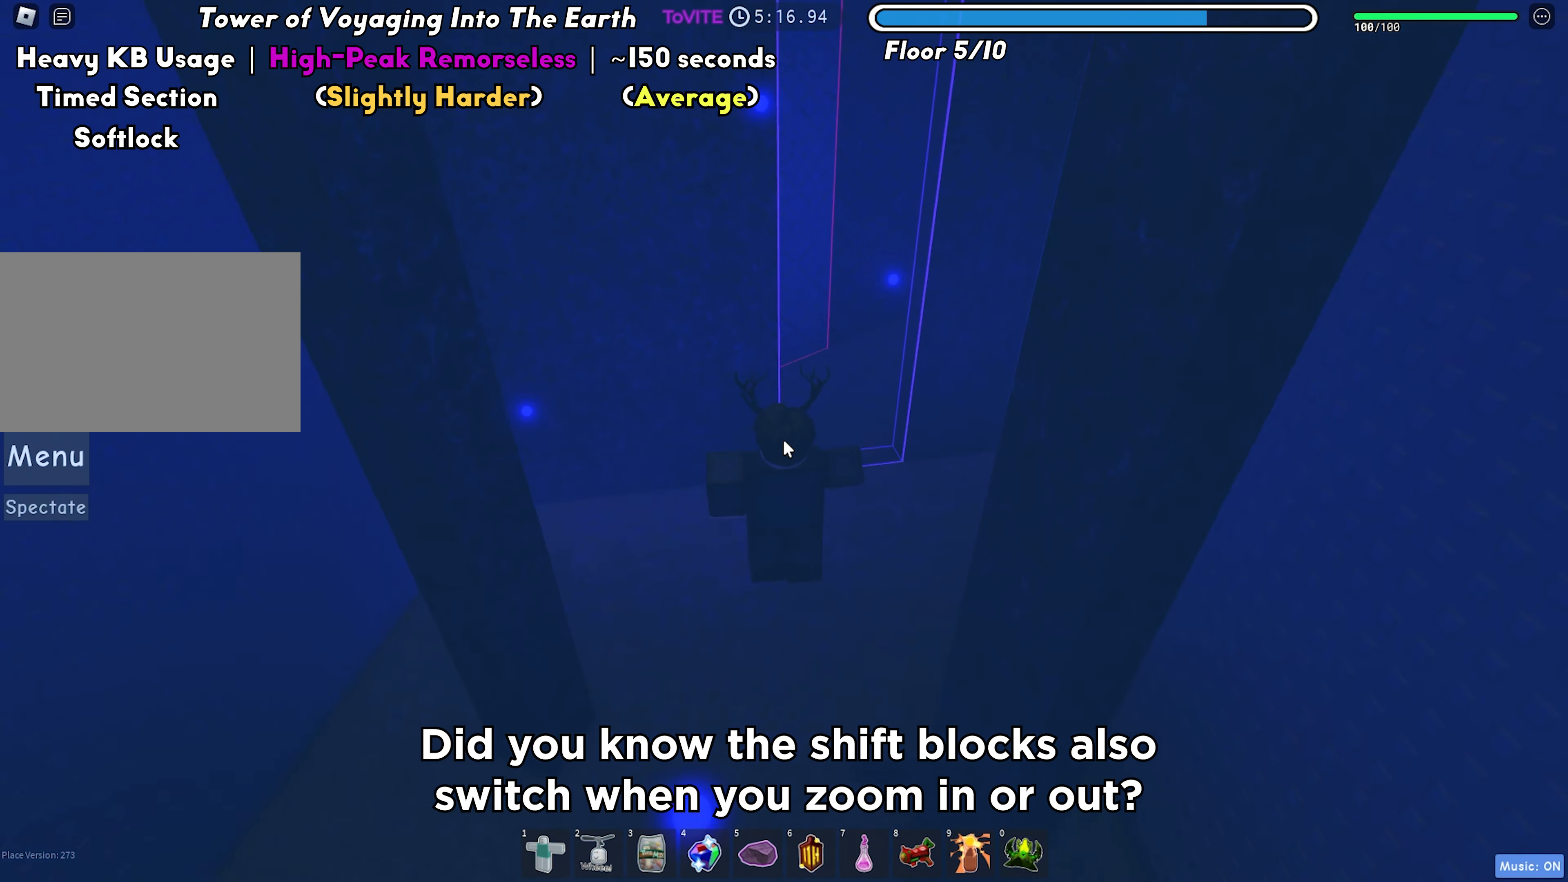
{"keys": ["space", "w"], "events": [[17, "space", "up"], [417, "space", "down"]]}
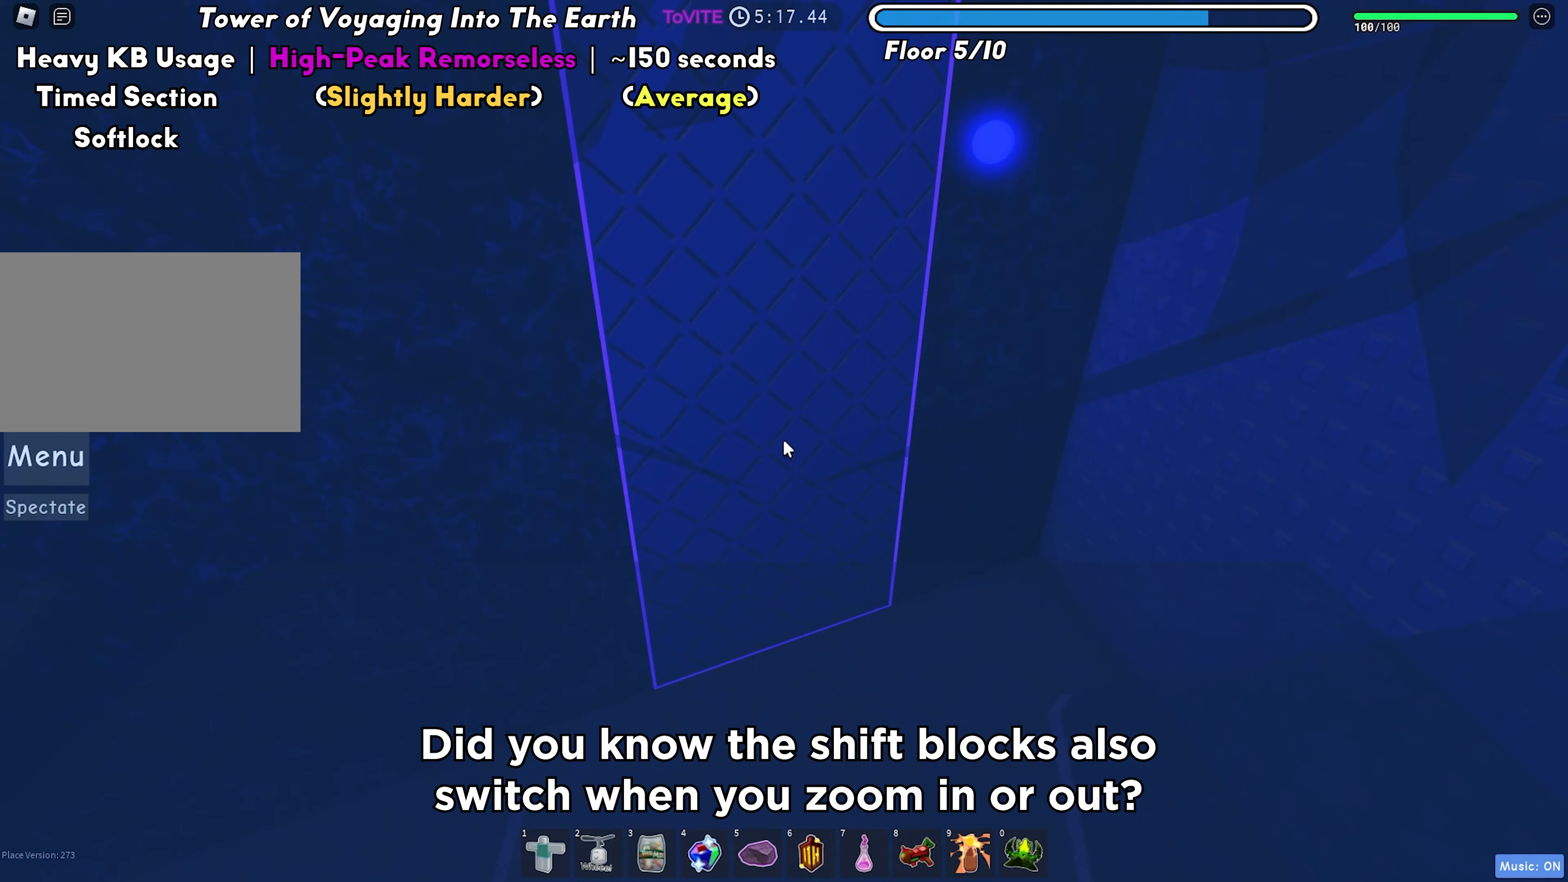
{"keys": ["w"], "events": [[83, "space", "up"]]}
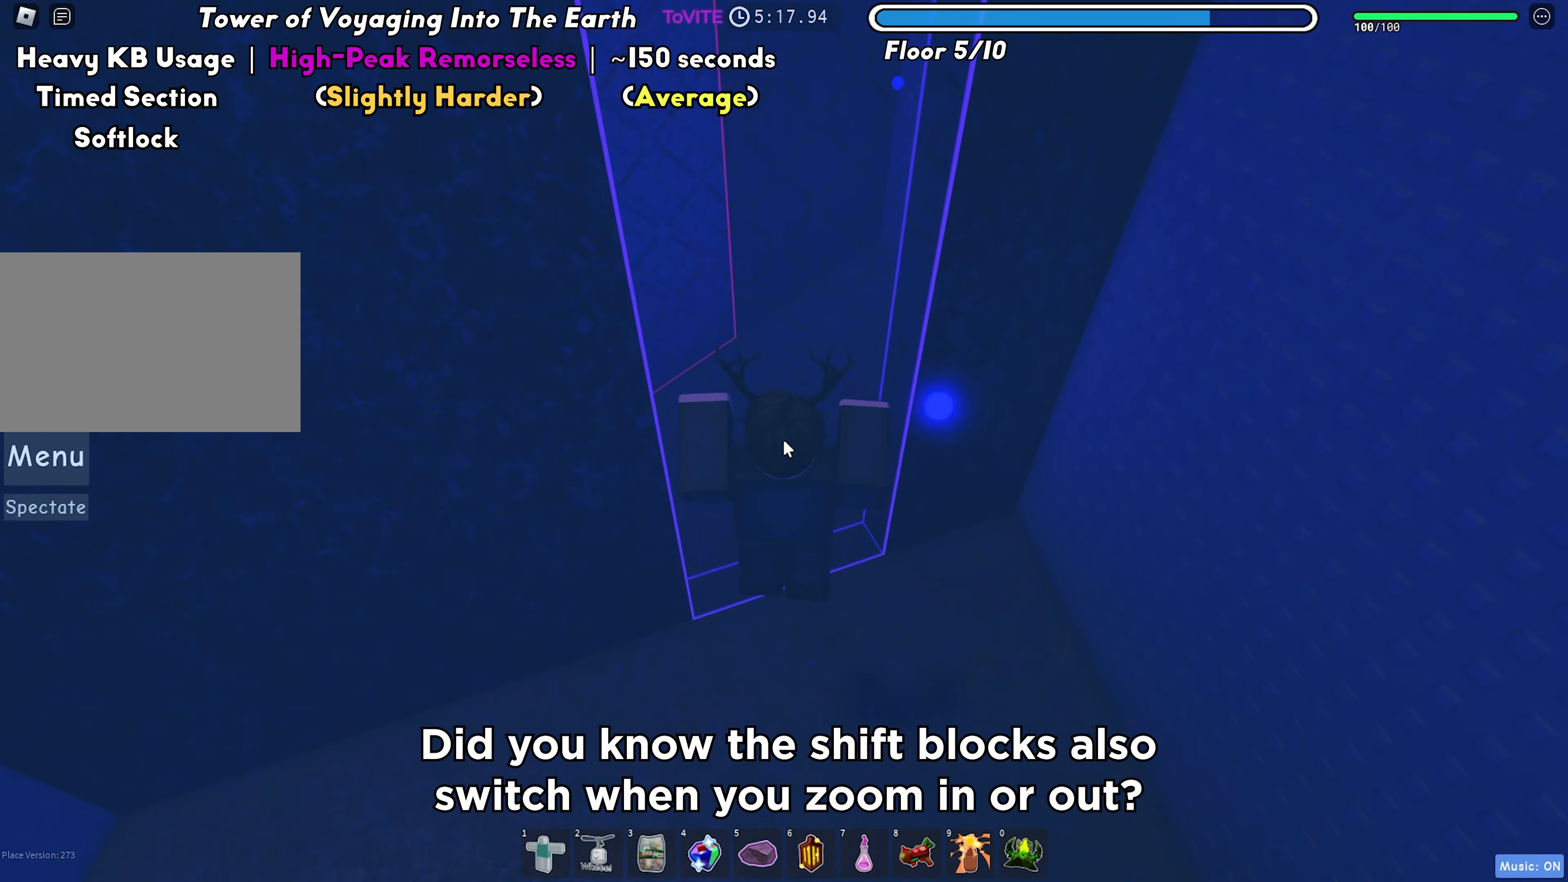
{"keys": ["w"], "events": [[33, "space", "down"], [183, "space", "up"]]}
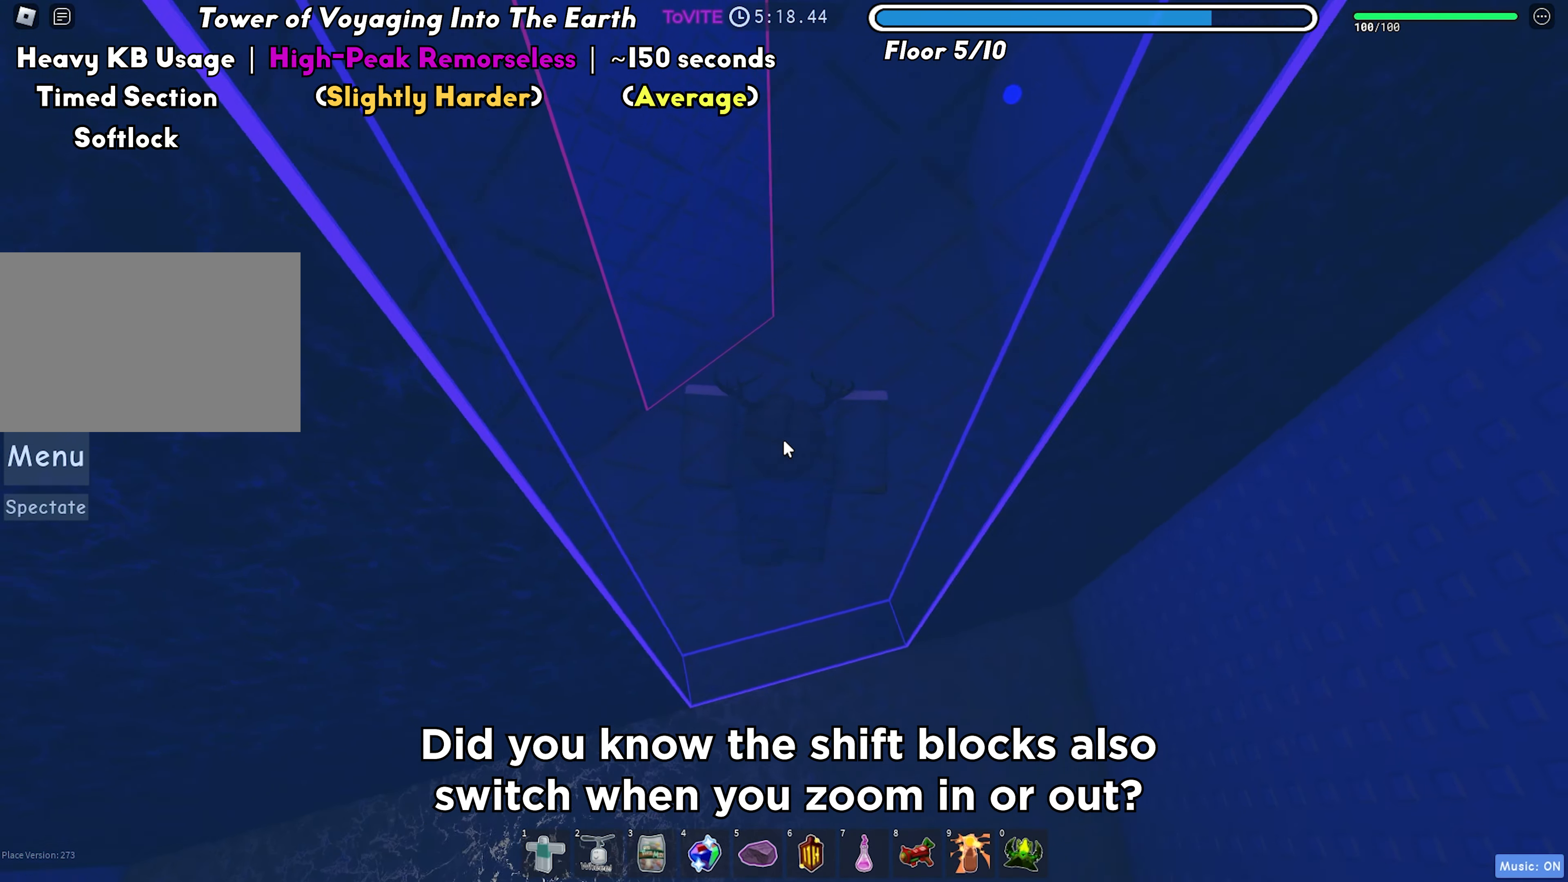
{"keys": ["w"], "events": [[133, "space", "down"], [200, "shift", "down"], [250, "space", "up"], [367, "shift", "up"]]}
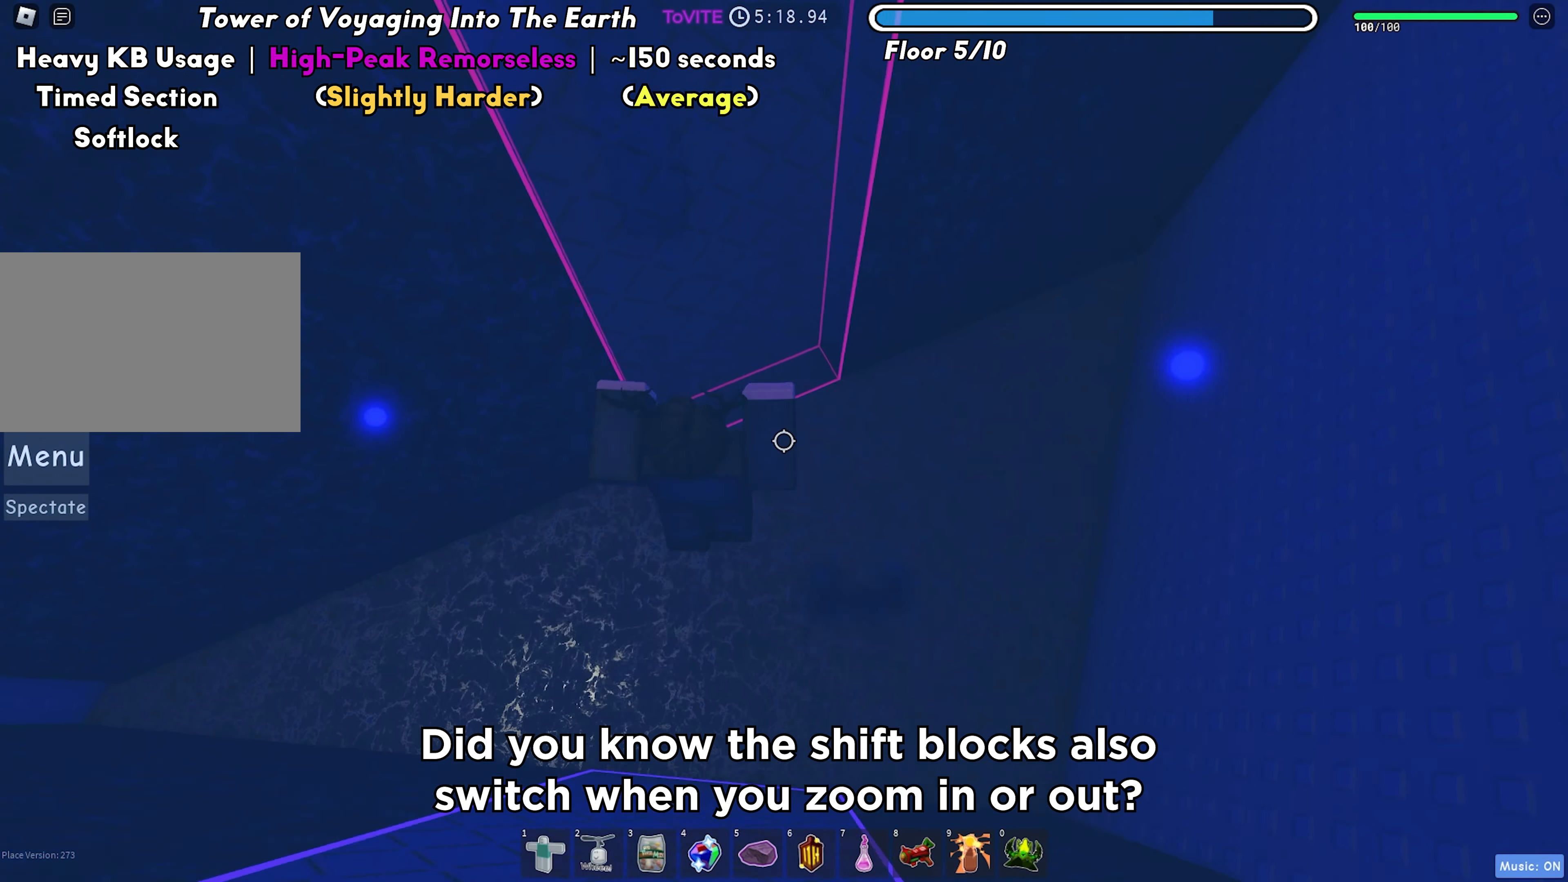
{"keys": ["w"], "events": [[183, "space", "down"], [317, "space", "up"]]}
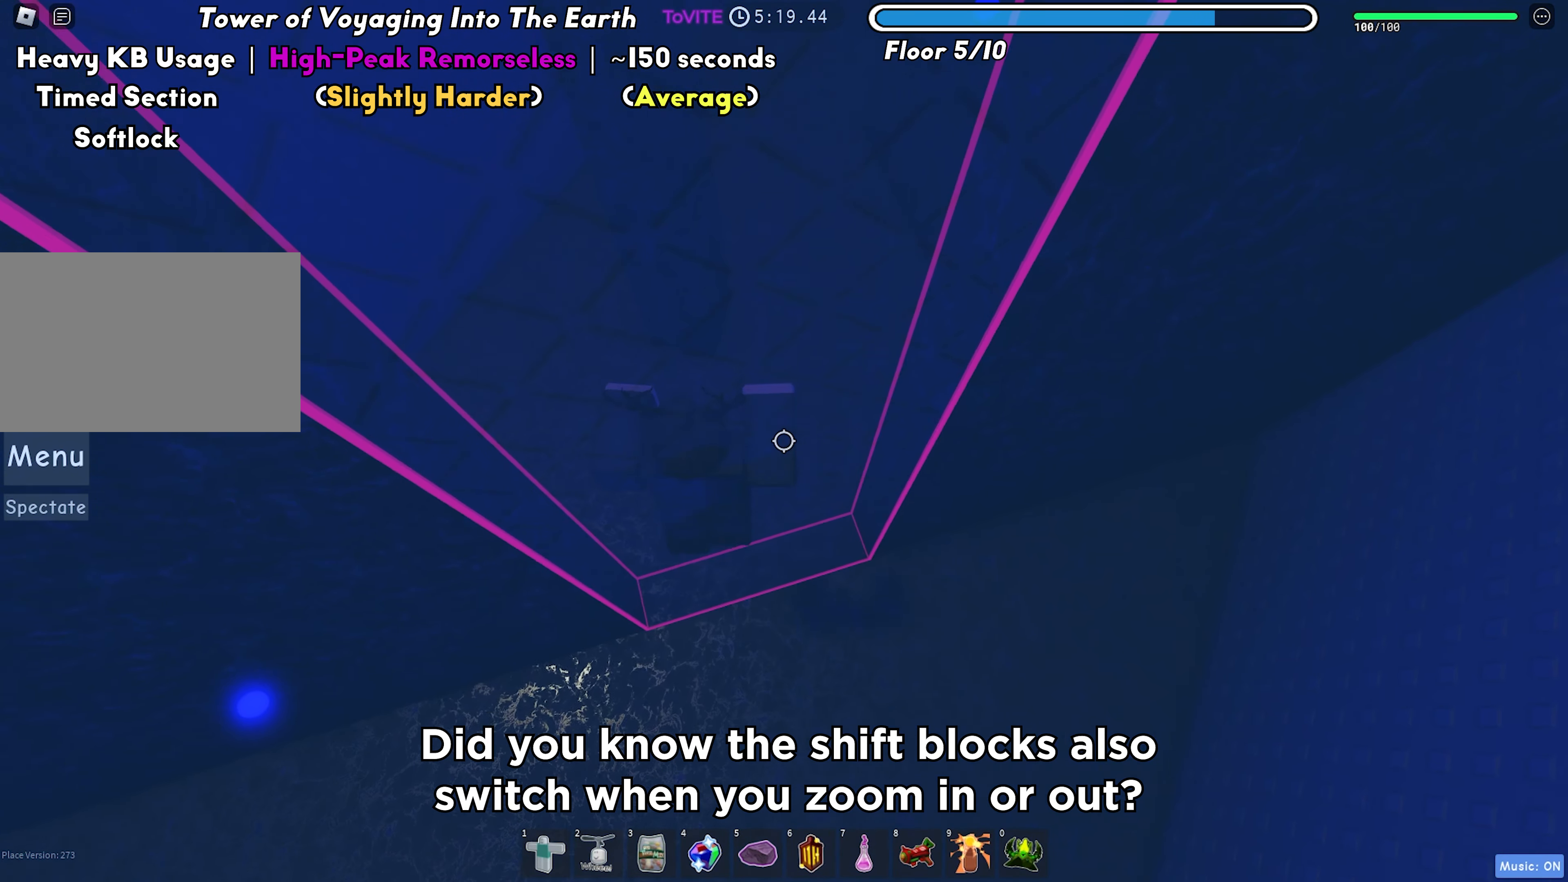
{"keys": ["w"], "events": [[283, "space", "down"], [417, "space", "up"]]}
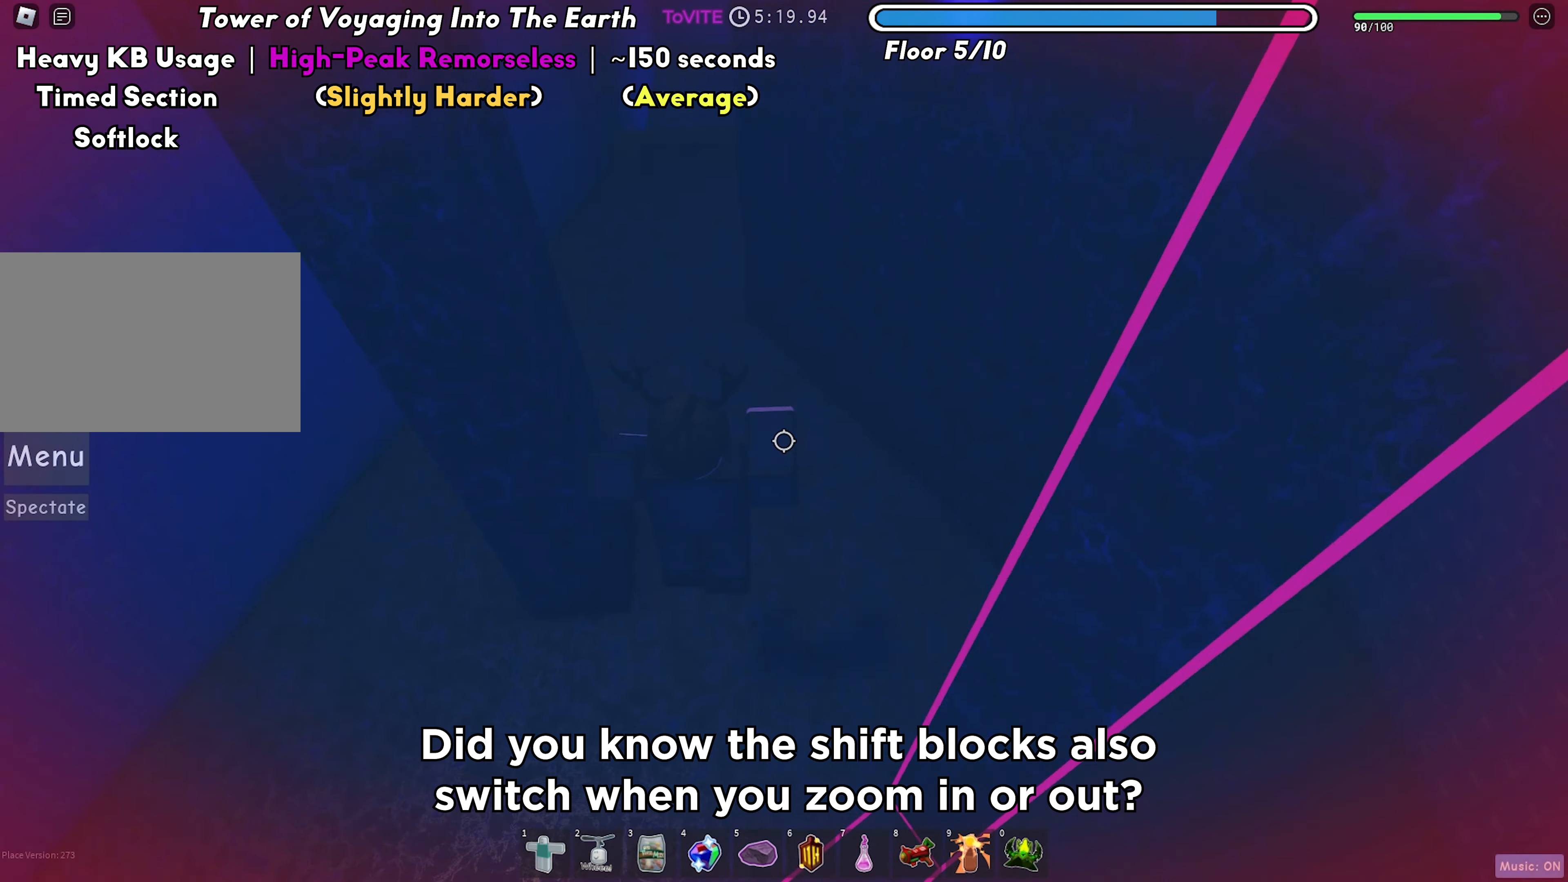
{"keys": ["w"], "events": [[283, "space", "down"], [450, "space", "up"]]}
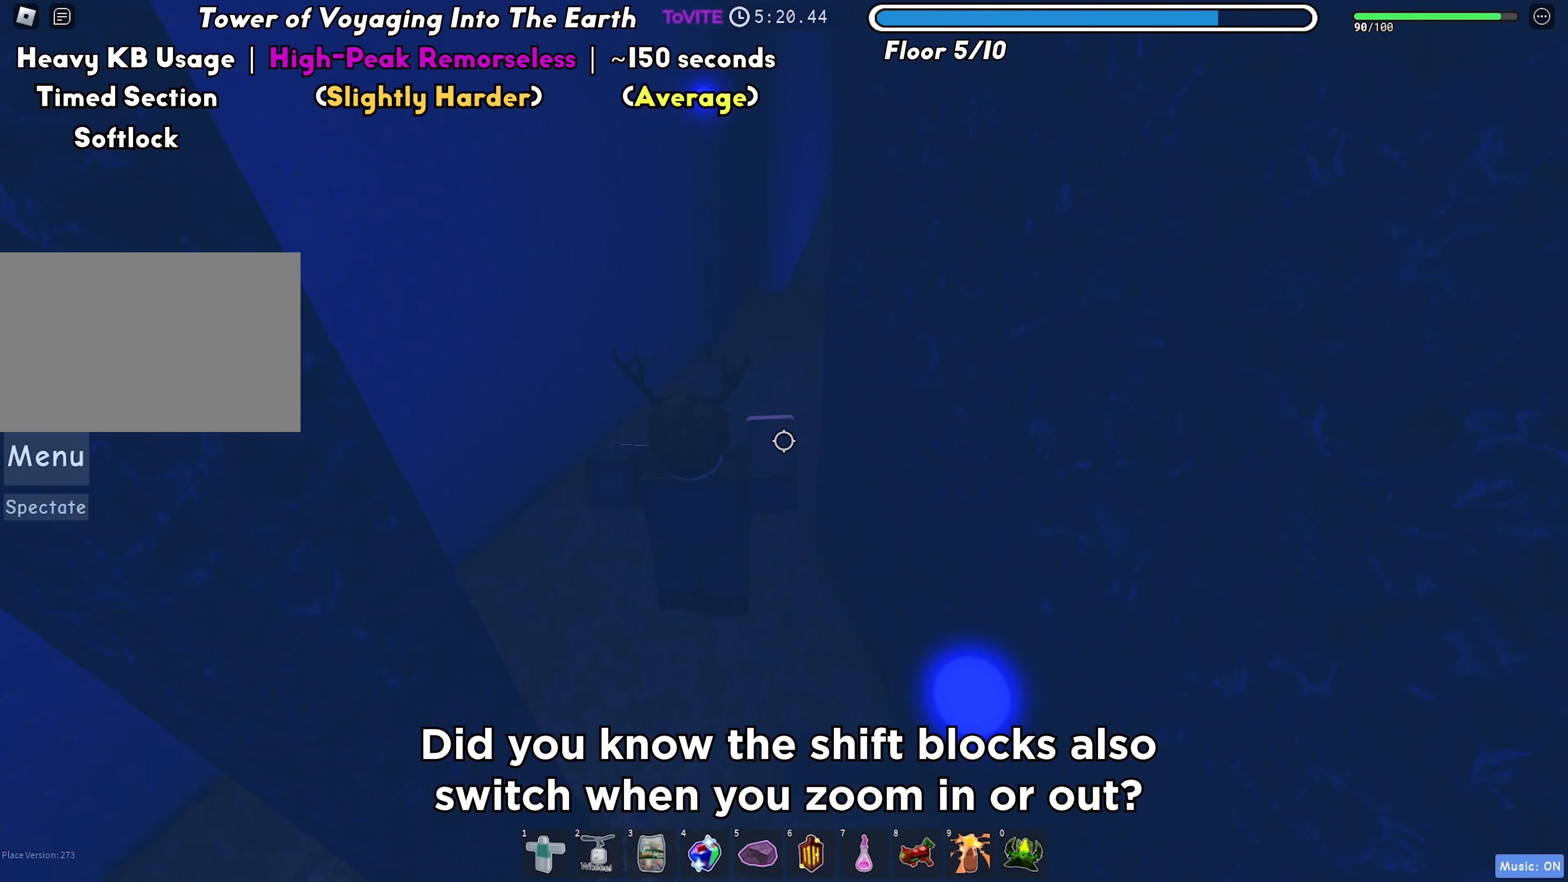
{"keys": ["w"], "events": [[67, "shift", "down"], [217, "shift", "up"], [317, "space", "down"], [450, "space", "up"]]}
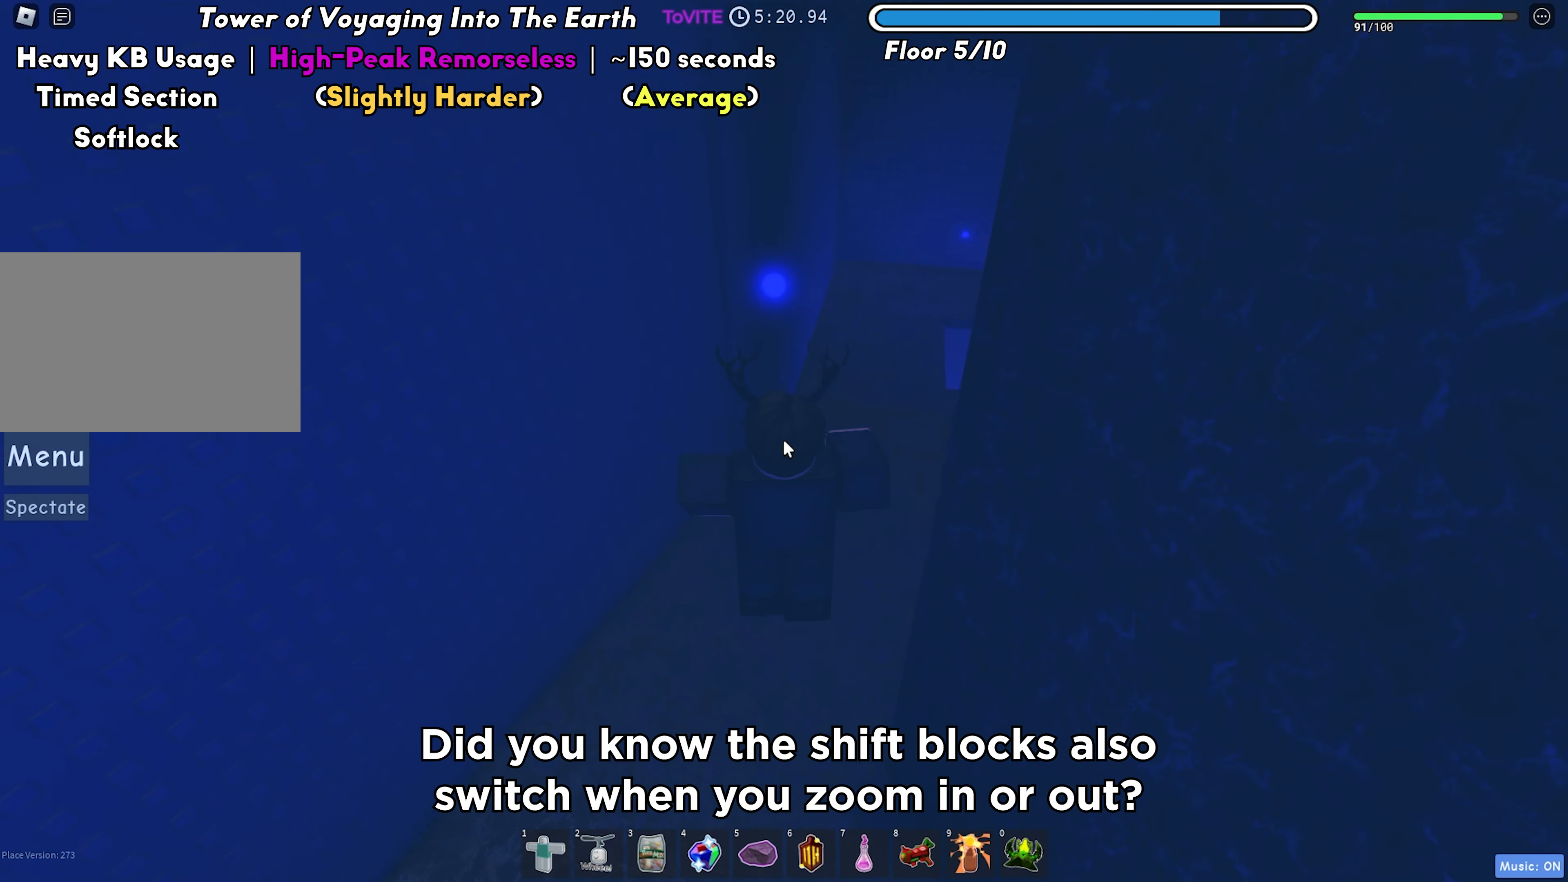
{"keys": ["space", "w"], "events": [[383, "space", "down"]]}